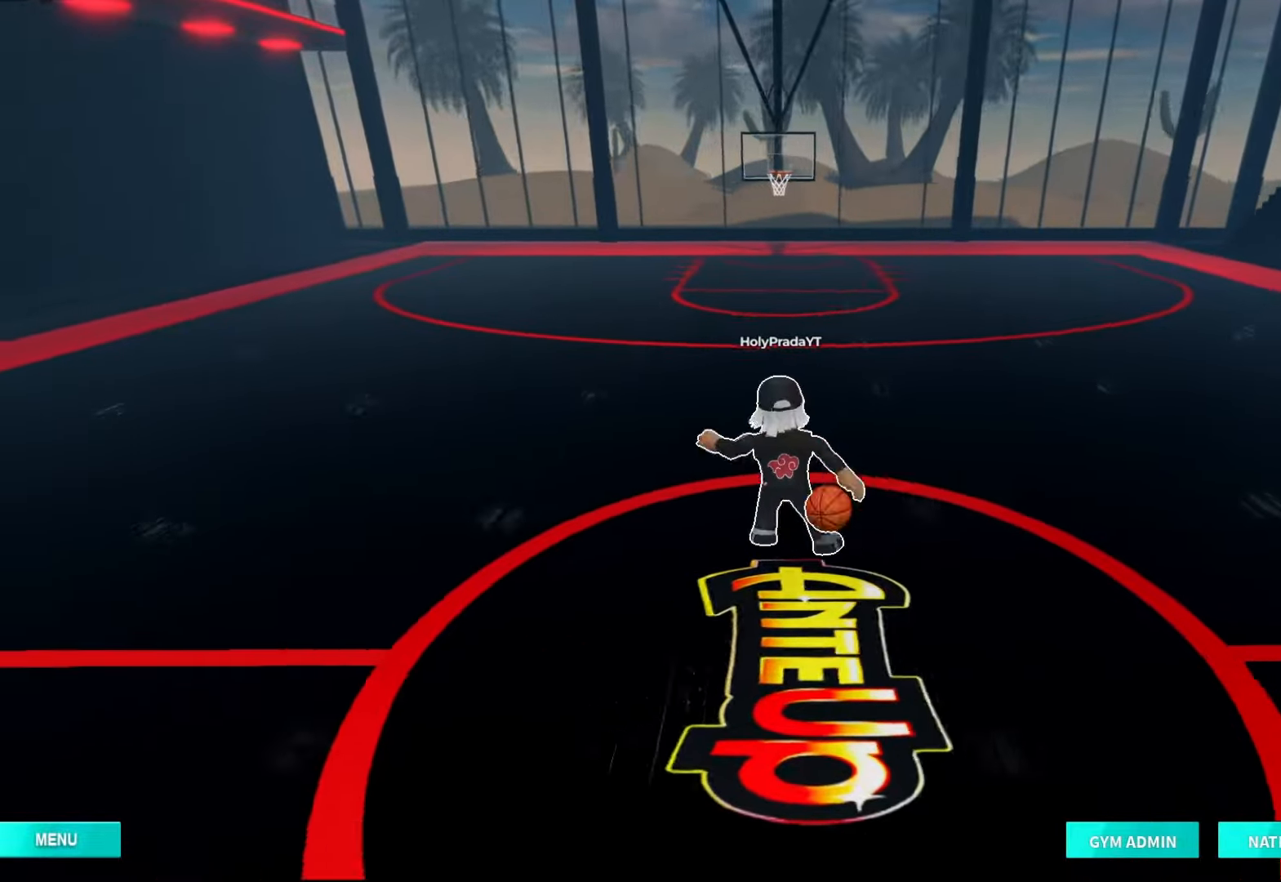
Gameplay with a controller (Xbox layout); each line is a JSON object with the inputs held at the frame after it (dt_ms = milliseconds from this image to that frame). "events" lists button and stick changes between this image and that frame as [ms after this image, input, new state], when the widget could be followed in between. Not read: DPAD_DOWN L3 R3.
{"dt_ms": 500, "buttons": ["DPAD_RIGHT"], "left_stick": "center", "right_stick": "center", "events": [[33, "DPAD_RIGHT", "up"], [167, "DPAD_RIGHT", "down"], [333, "DPAD_RIGHT", "up"], [467, "DPAD_RIGHT", "down"]]}
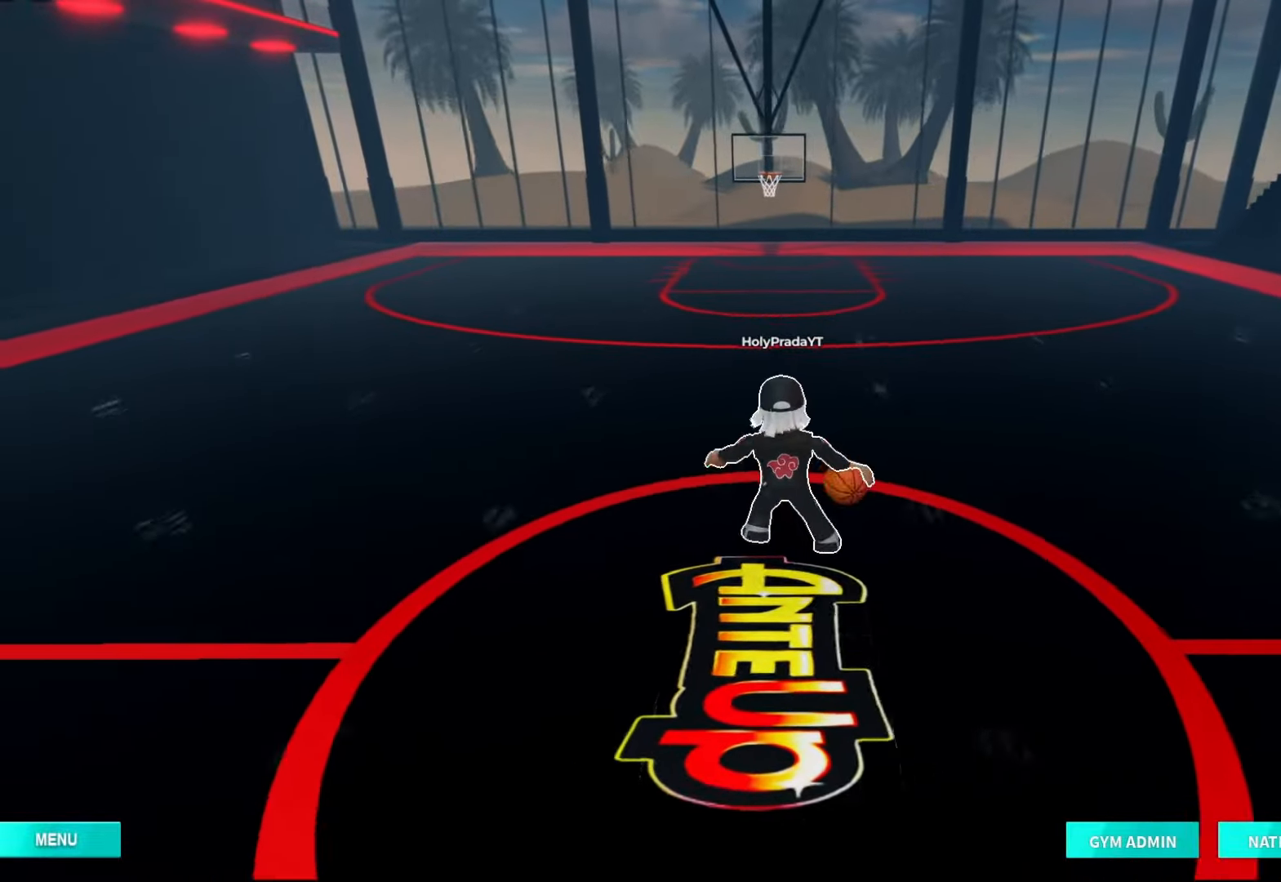
{"dt_ms": 500, "buttons": ["DPAD_RIGHT"], "left_stick": "center", "right_stick": "center", "events": [[133, "DPAD_RIGHT", "up"], [267, "DPAD_RIGHT", "down"], [400, "DPAD_RIGHT", "up"], [467, "DPAD_RIGHT", "down"]]}
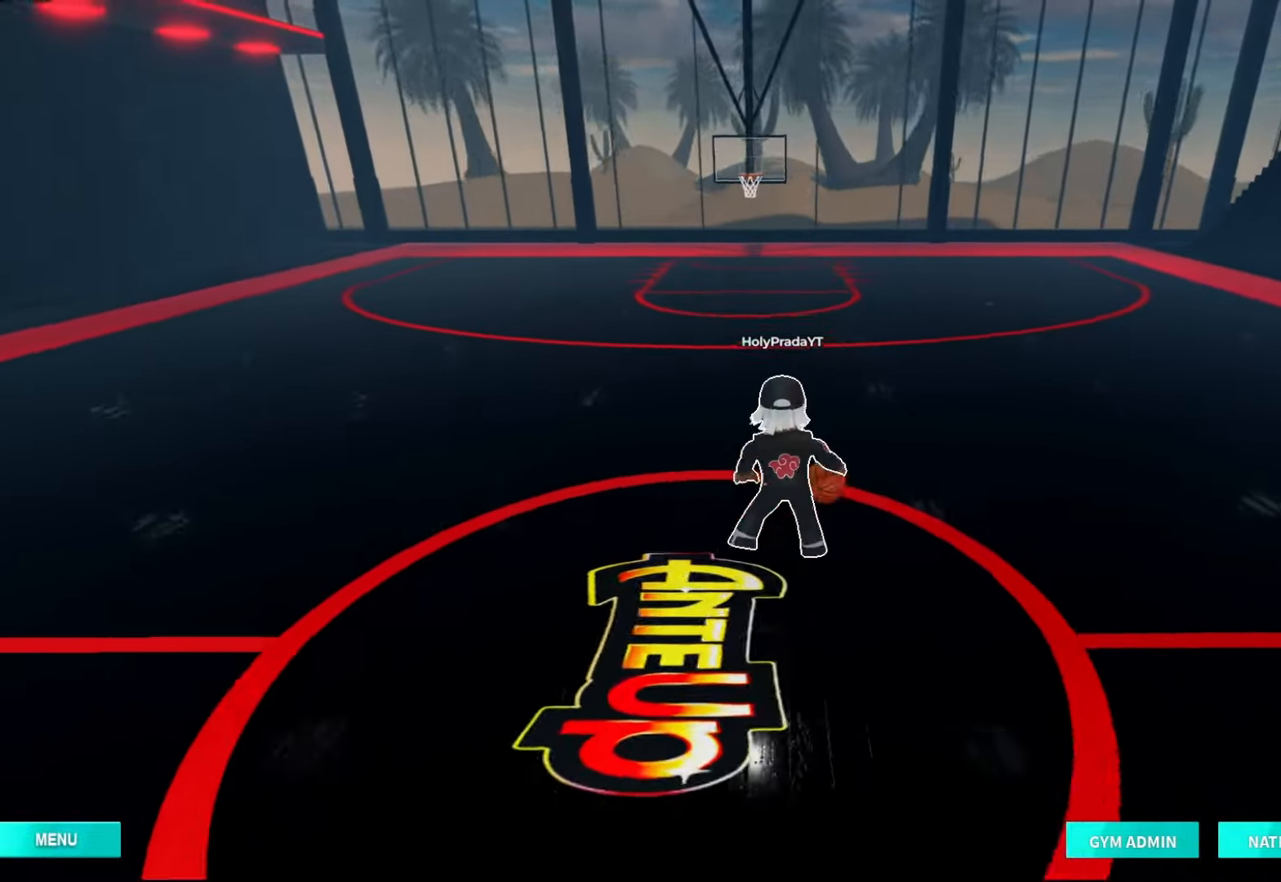
{"dt_ms": 500, "buttons": [], "left_stick": "center", "right_stick": "center", "events": [[100, "DPAD_RIGHT", "up"], [200, "DPAD_RIGHT", "down"], [333, "DPAD_RIGHT", "up"]]}
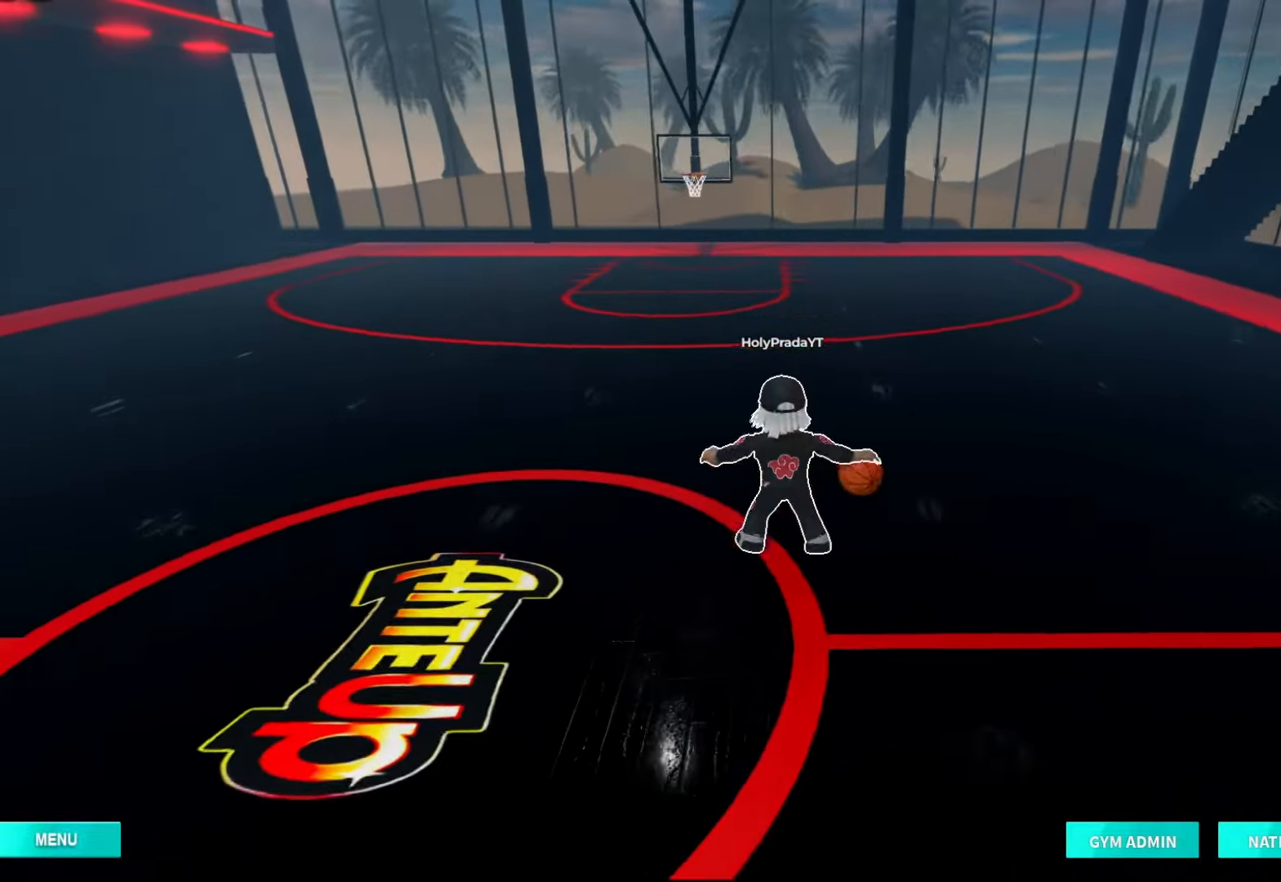
{"dt_ms": 500, "buttons": [], "left_stick": "center", "right_stick": "center", "events": []}
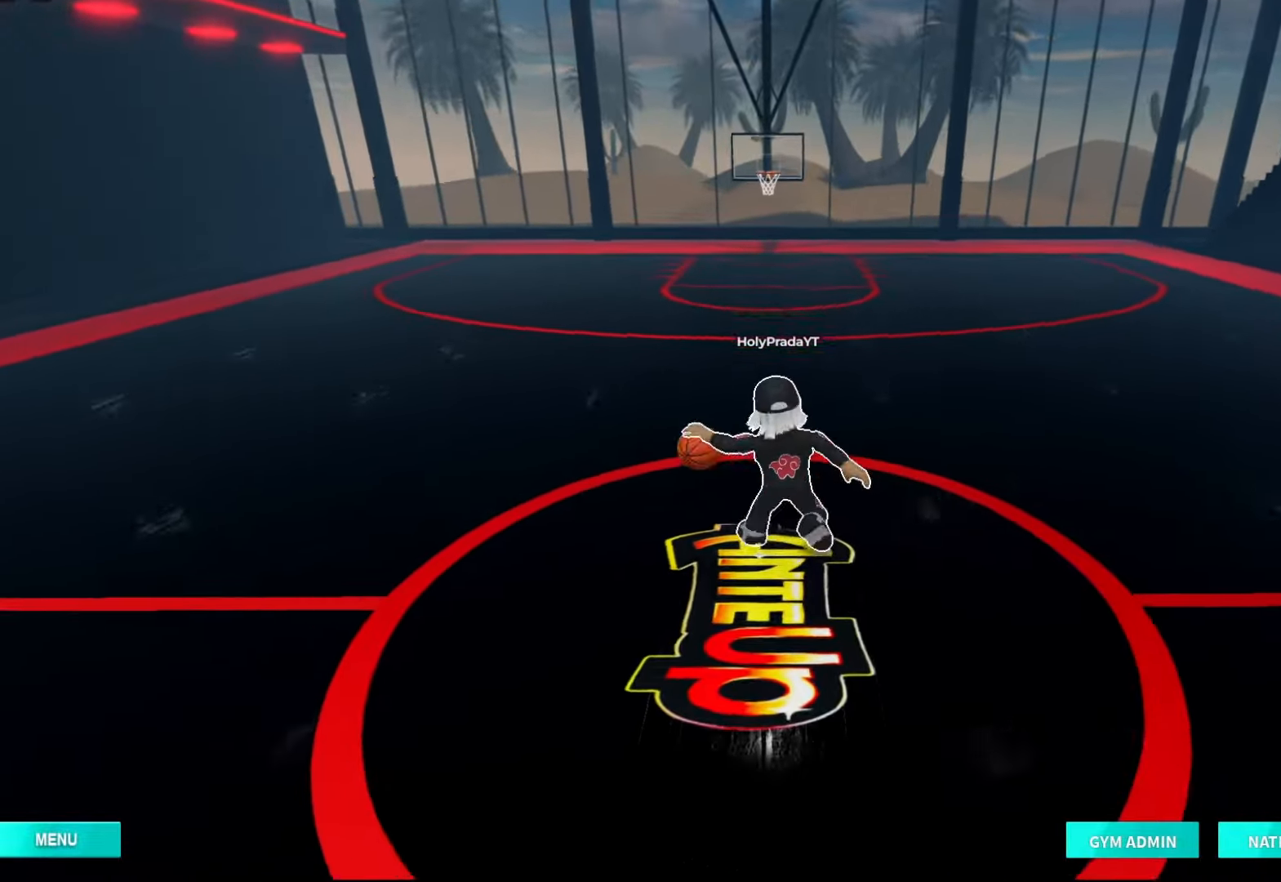
{"dt_ms": 500, "buttons": [], "left_stick": "center", "right_stick": "center", "events": []}
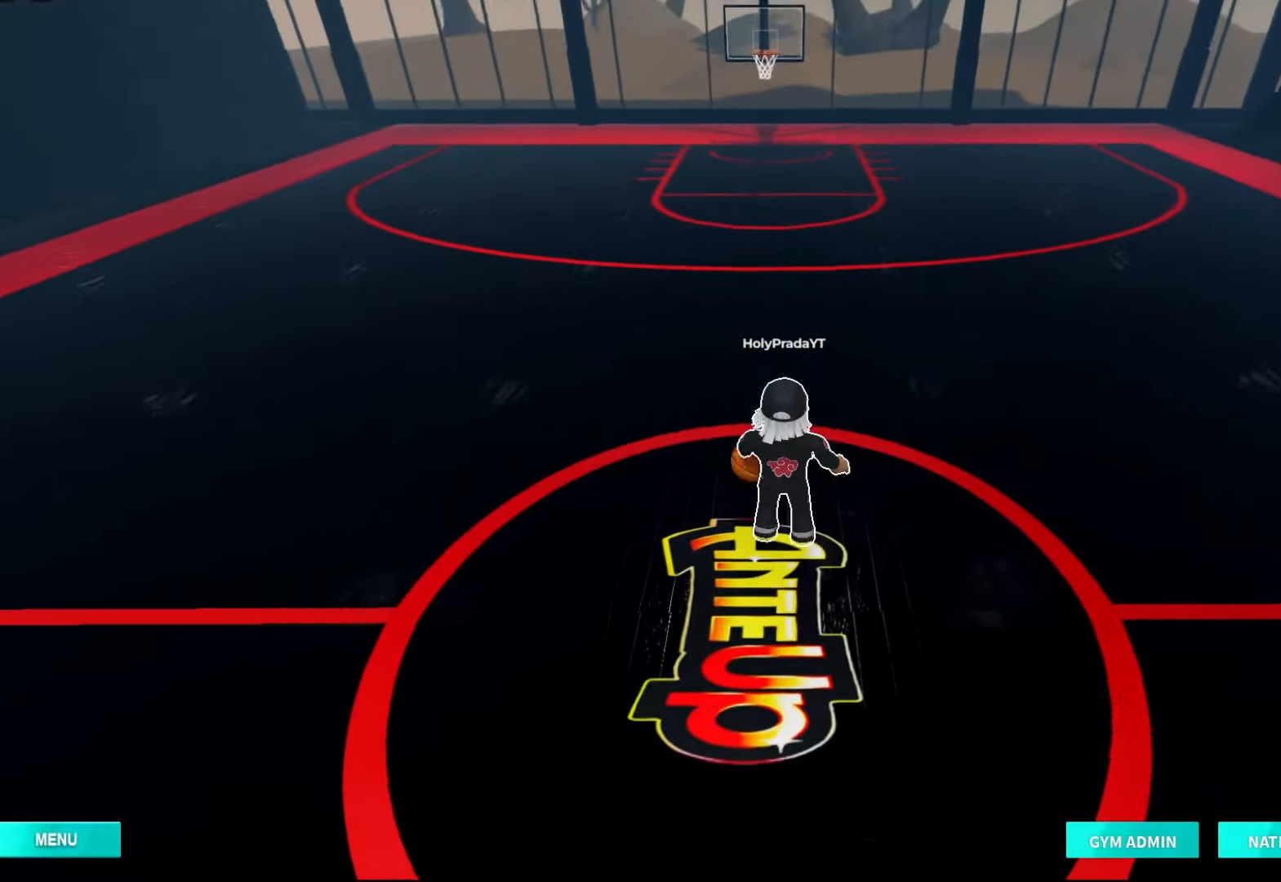
{"dt_ms": 500, "buttons": ["R2"], "left_stick": "center", "right_stick": "center", "events": [[267, "R2", "down"]]}
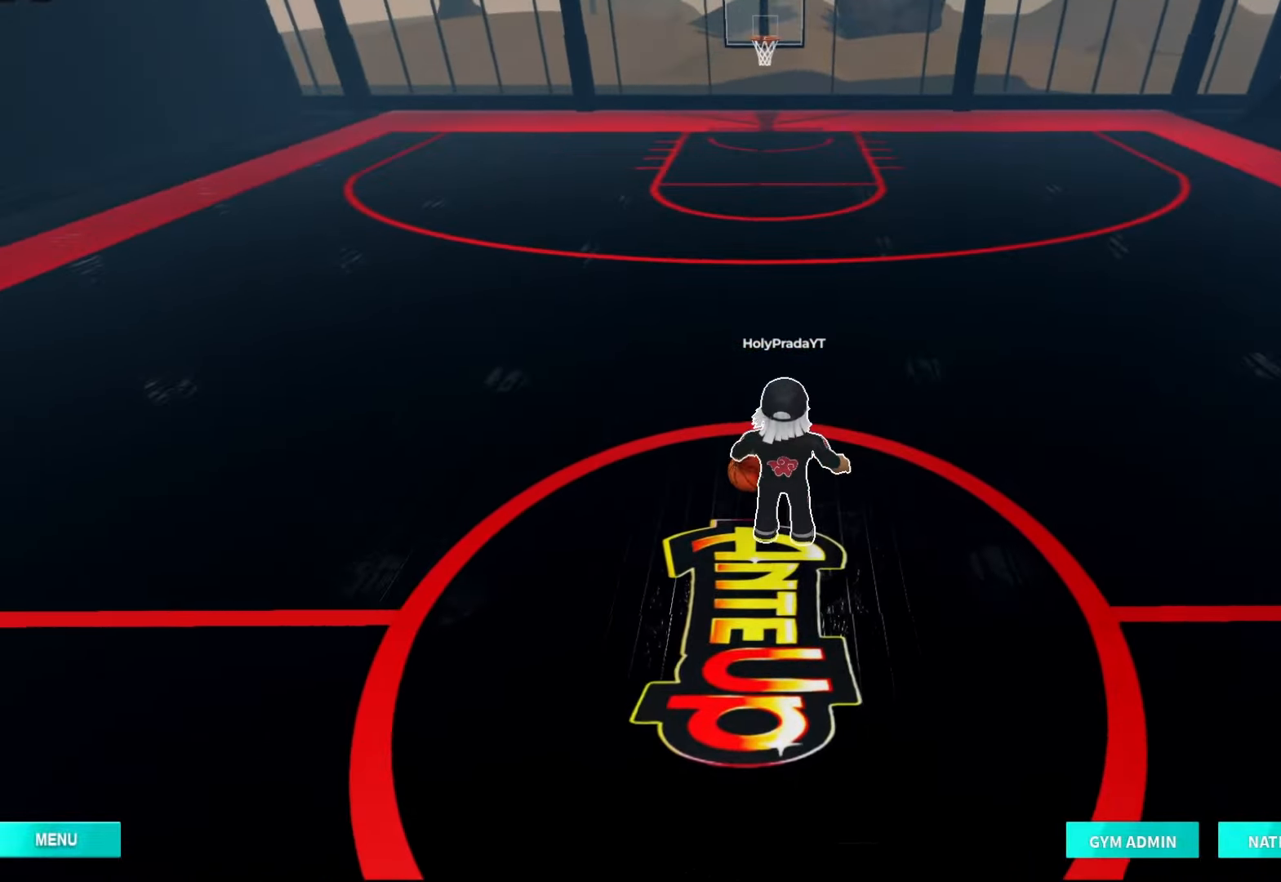
{"dt_ms": 500, "buttons": ["R2"], "left_stick": "center", "right_stick": "center", "events": []}
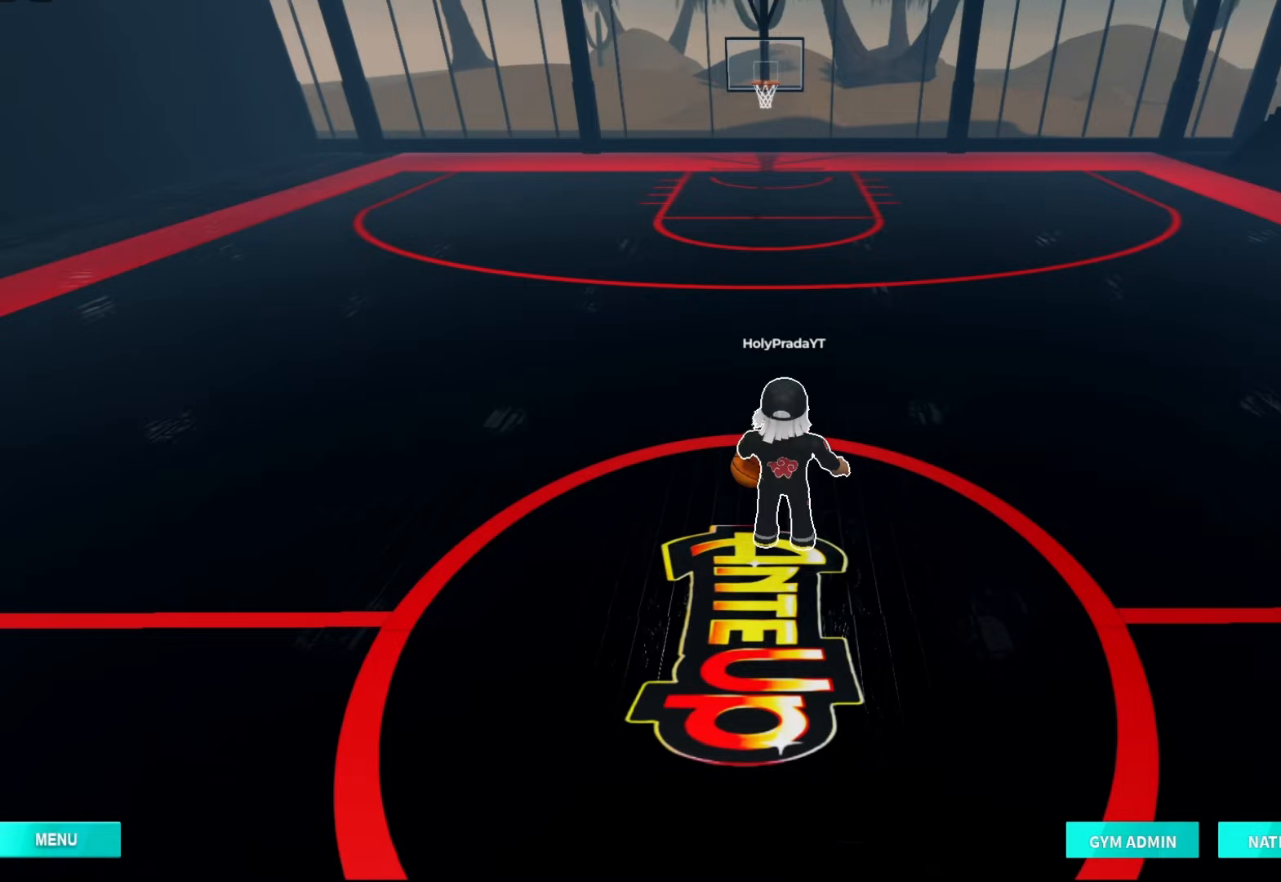
{"dt_ms": 500, "buttons": ["R2"], "left_stick": "center", "right_stick": "center", "events": []}
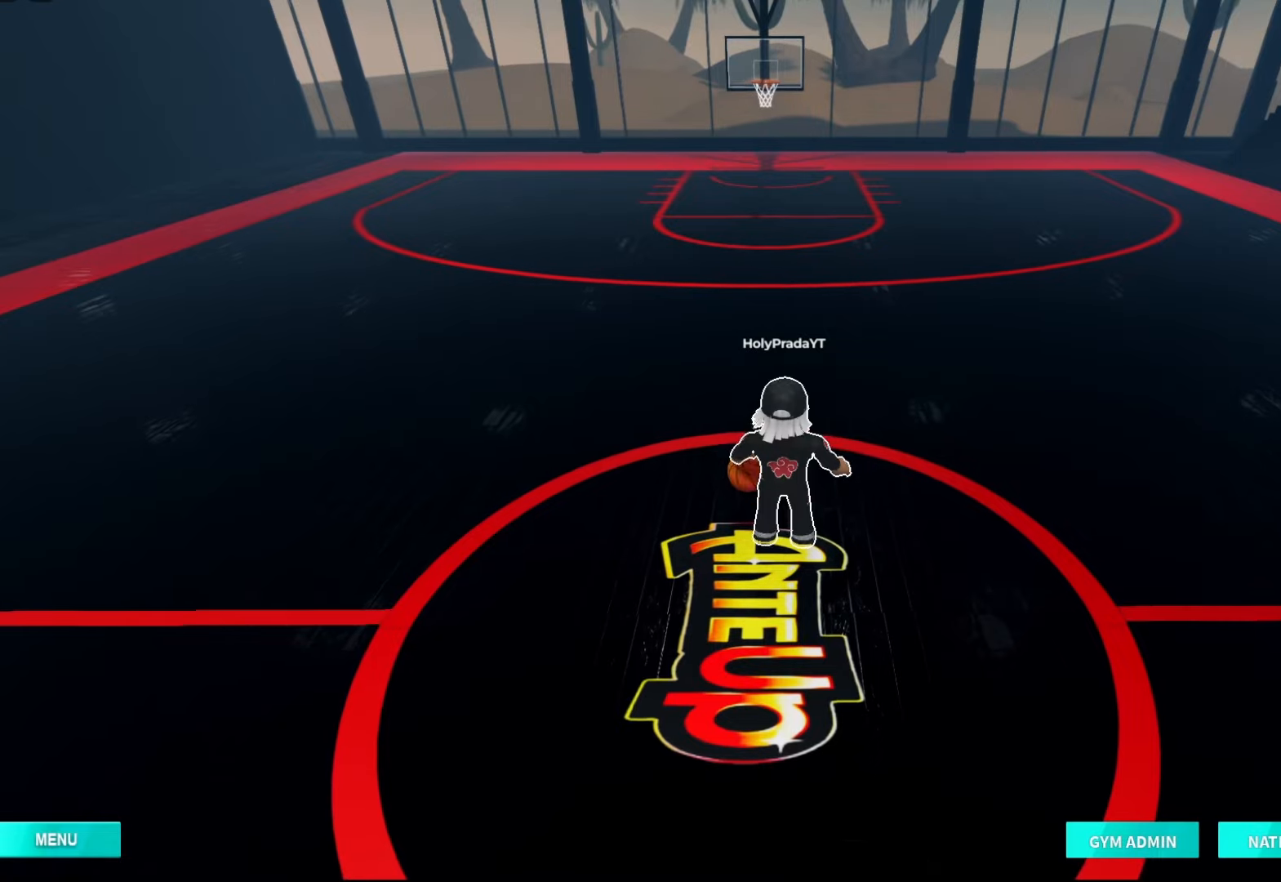
{"dt_ms": 500, "buttons": ["R2"], "left_stick": "center", "right_stick": "center", "events": []}
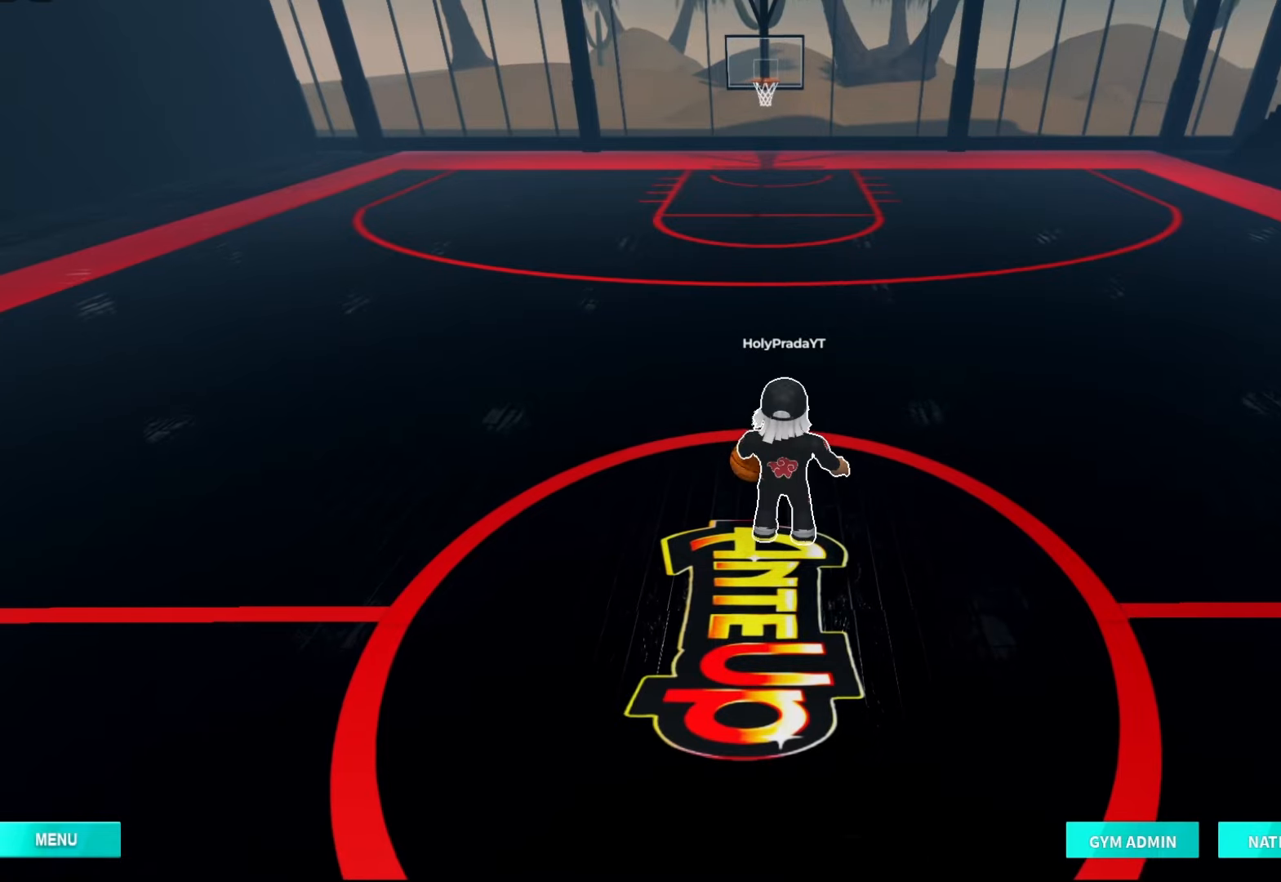
{"dt_ms": 500, "buttons": ["R2"], "left_stick": "center", "right_stick": "center", "events": []}
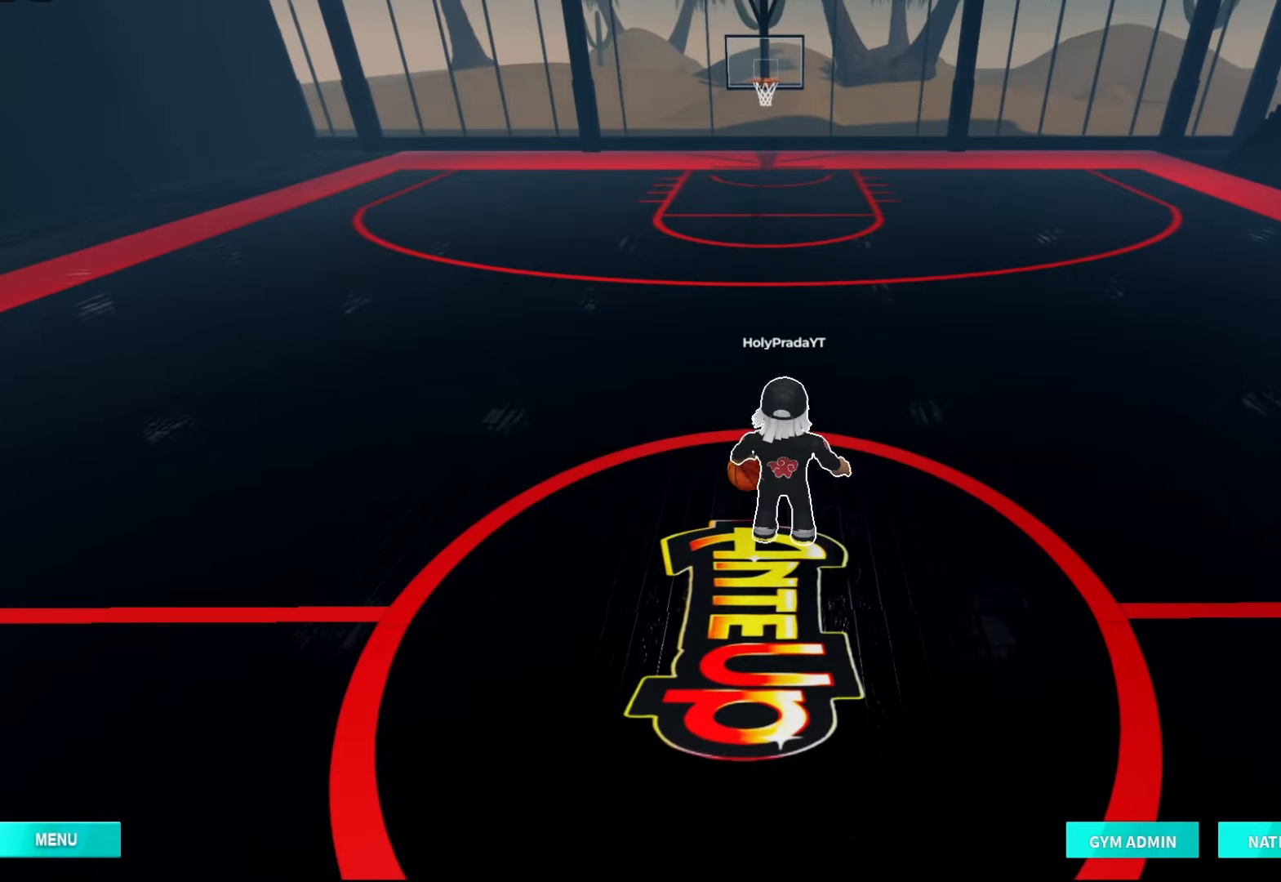
{"dt_ms": 500, "buttons": ["R2"], "left_stick": "center", "right_stick": "center", "events": []}
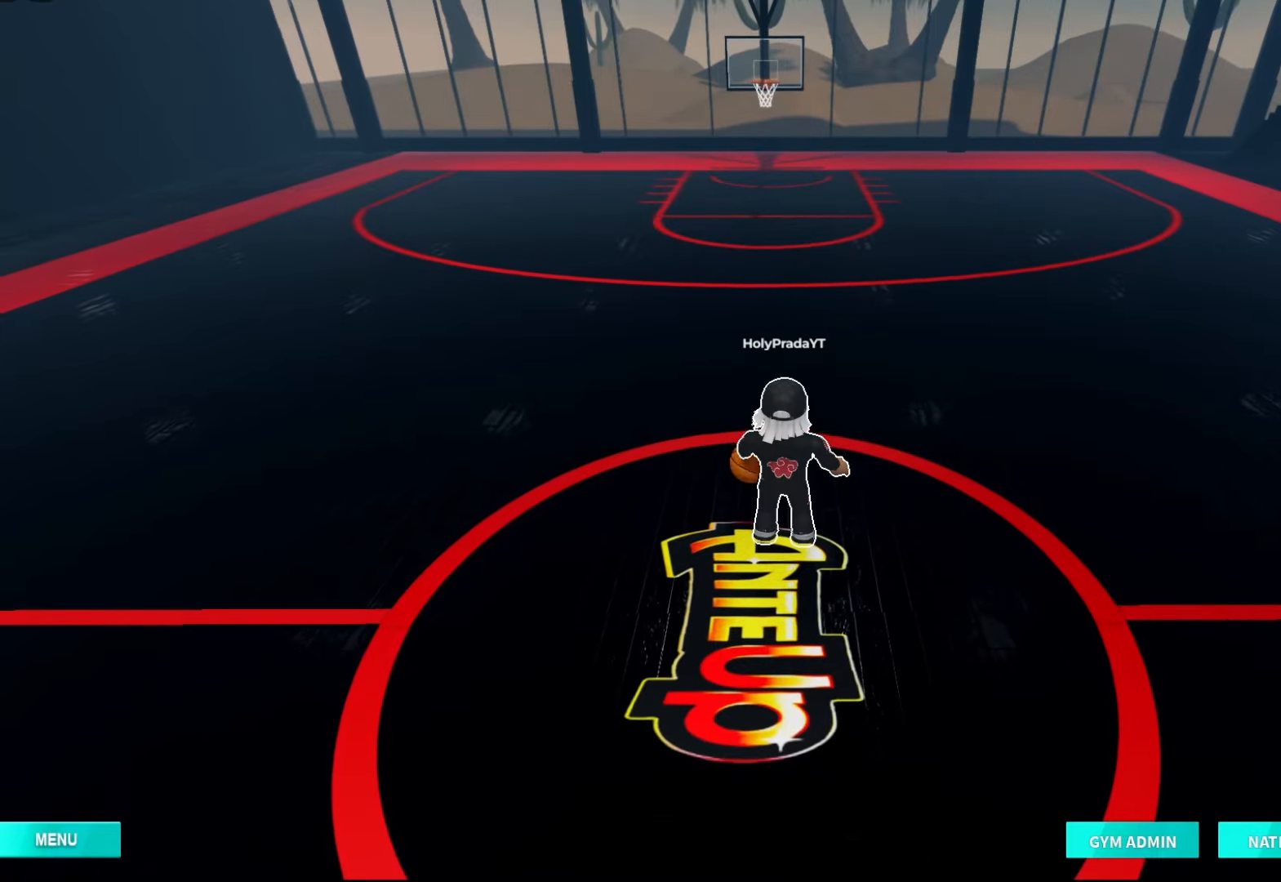
{"dt_ms": 500, "buttons": ["R2"], "left_stick": "center", "right_stick": "center", "events": []}
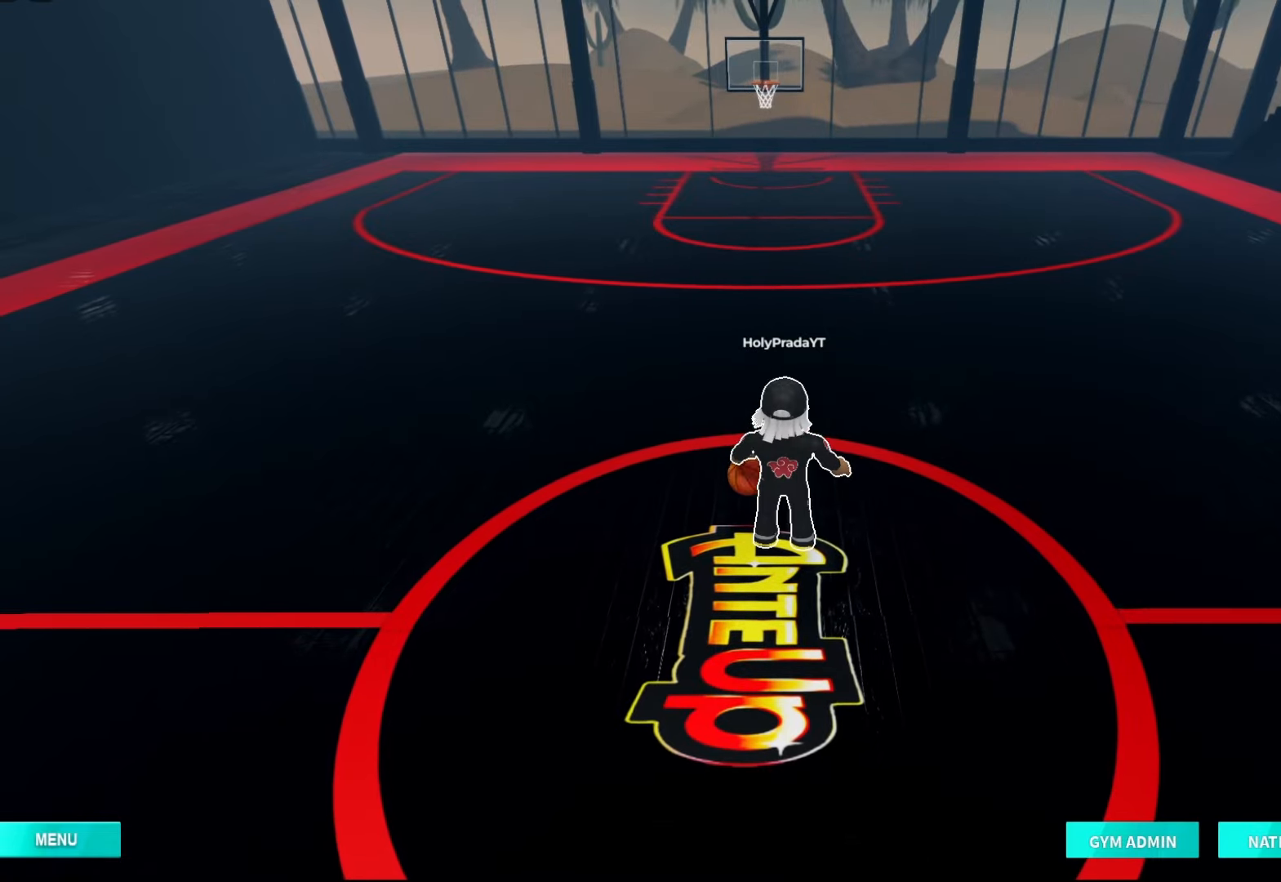
{"dt_ms": 500, "buttons": ["R2"], "left_stick": "center", "right_stick": "center", "events": []}
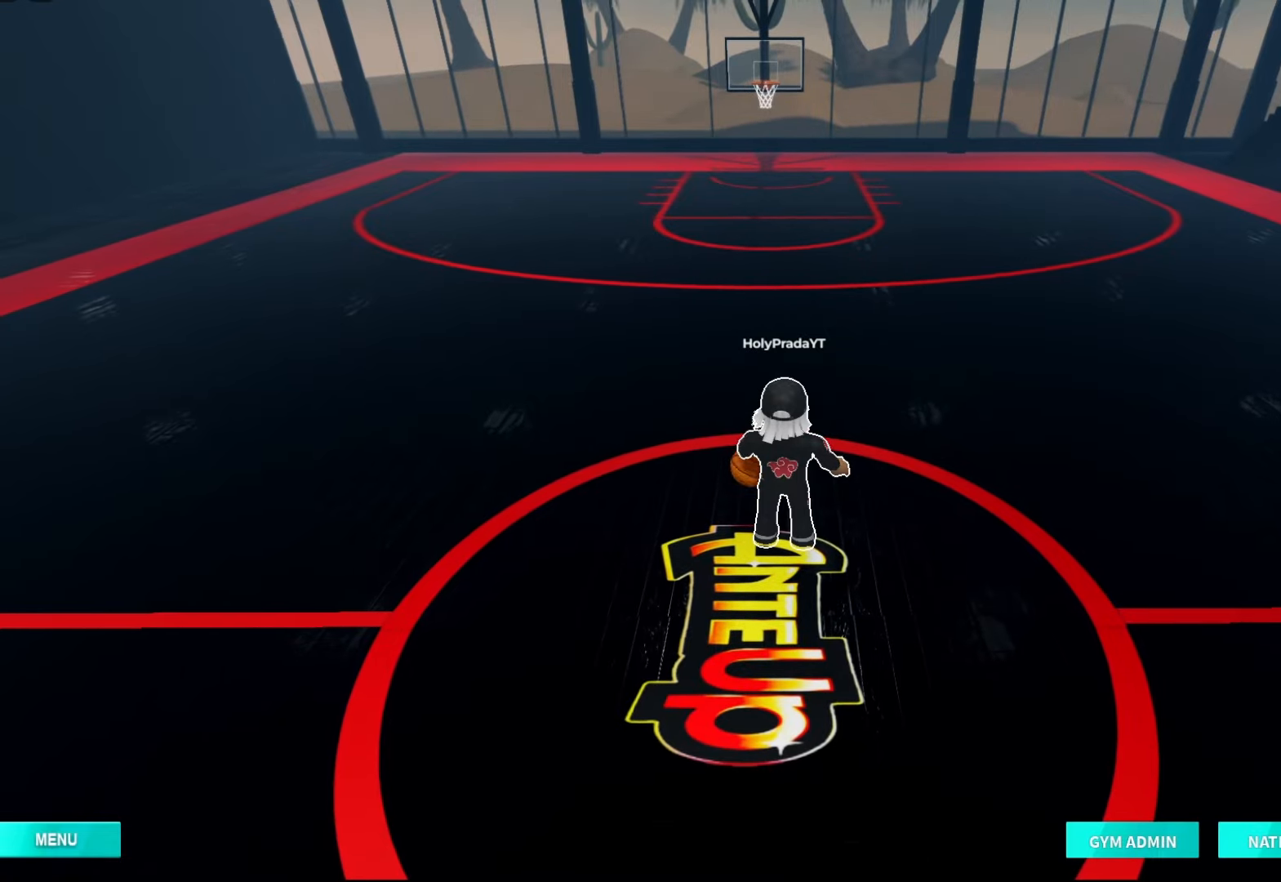
{"dt_ms": 500, "buttons": ["R2"], "left_stick": "center", "right_stick": "center", "events": []}
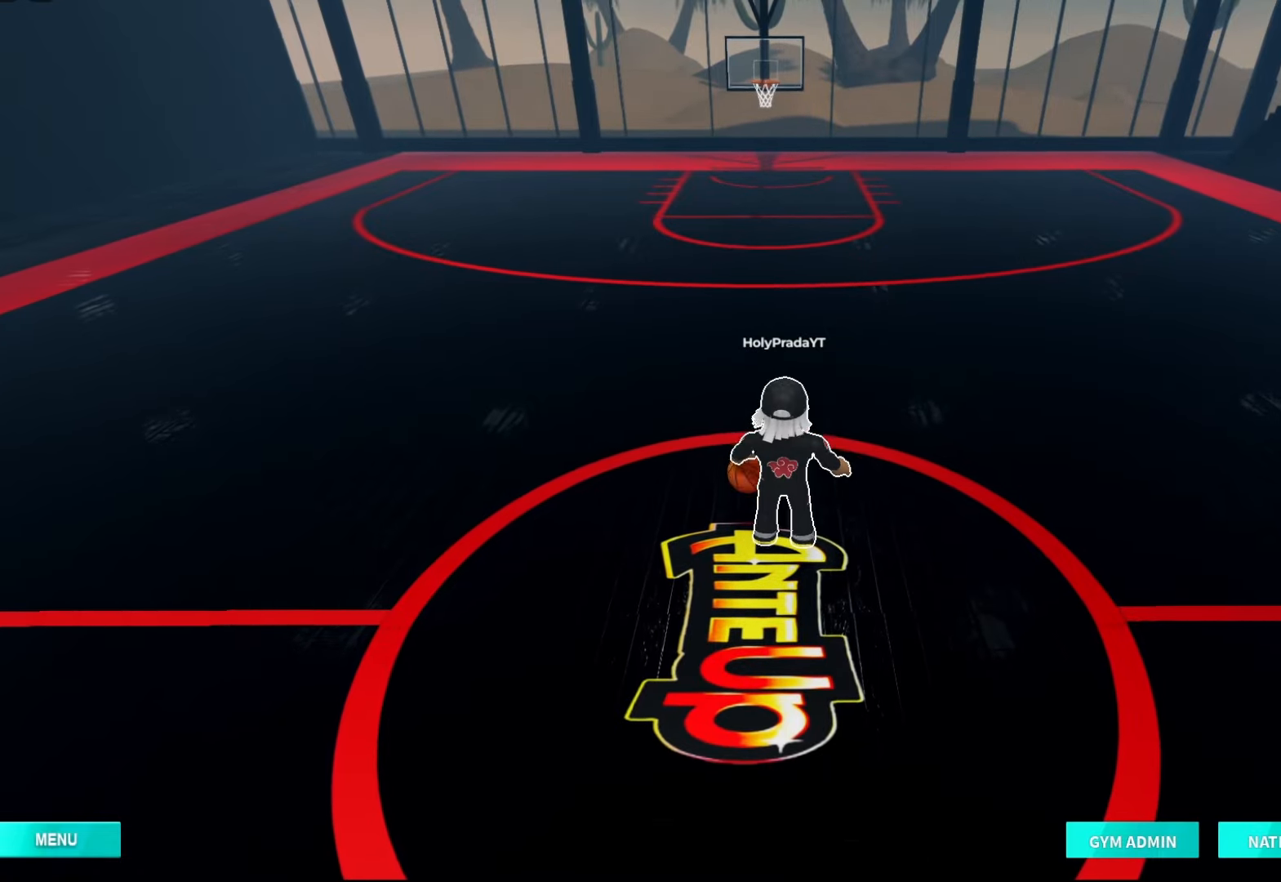
{"dt_ms": 500, "buttons": ["R2"], "left_stick": "center", "right_stick": "center", "events": []}
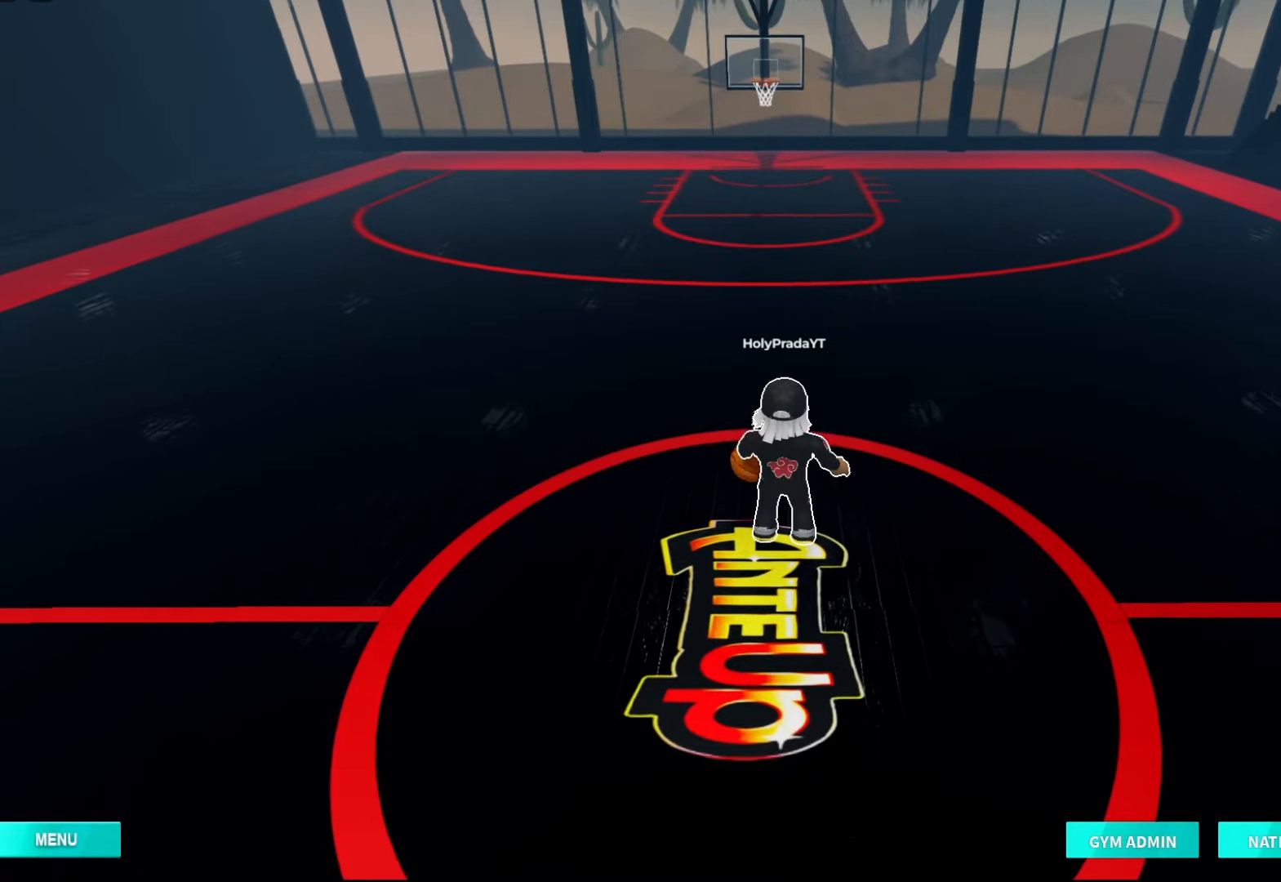
{"dt_ms": 500, "buttons": ["R2"], "left_stick": "up", "right_stick": "center", "events": [[33, "DPAD_RIGHT", "down"], [167, "DPAD_RIGHT", "up"], [267, "DPAD_RIGHT", "down"], [367, "left_stick", "up"], [433, "DPAD_RIGHT", "up"]]}
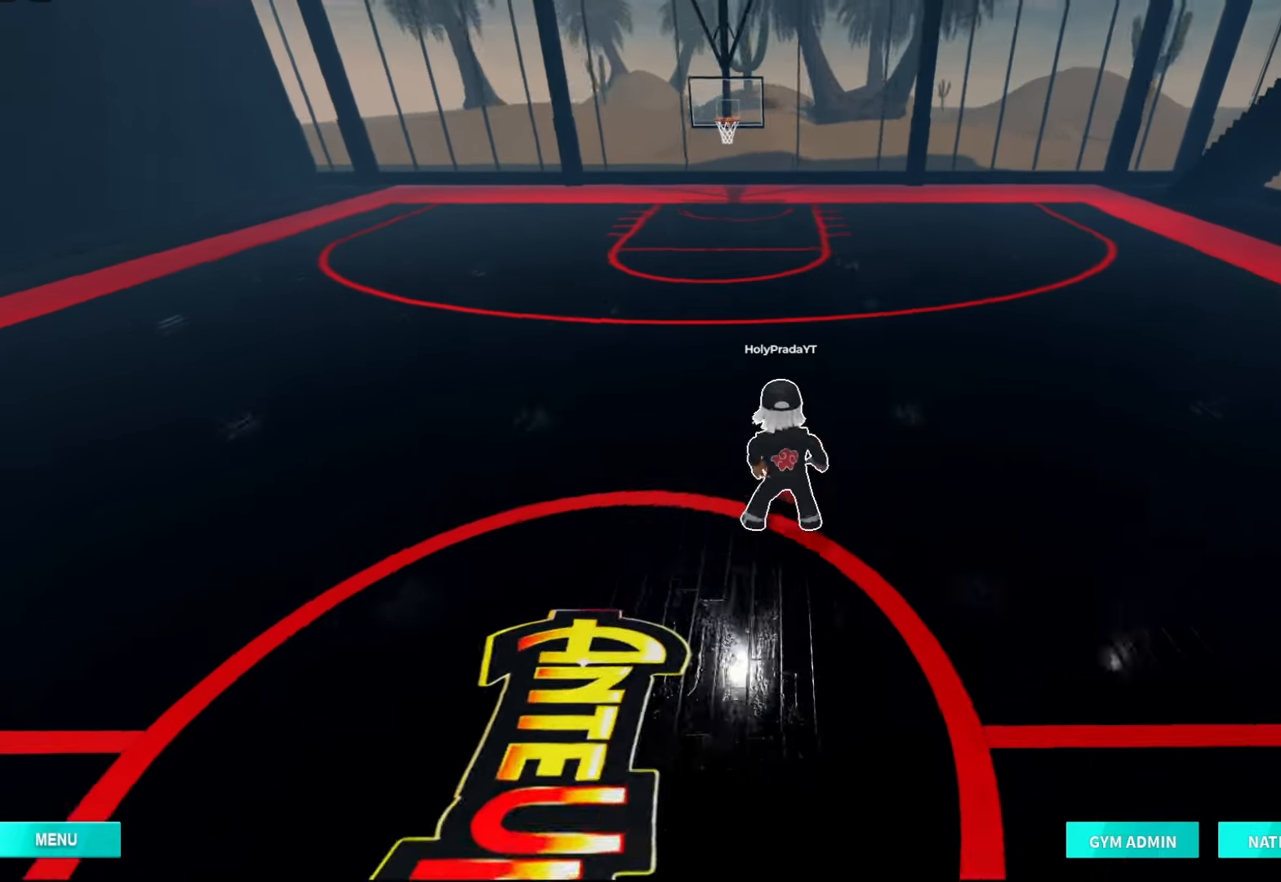
{"dt_ms": 500, "buttons": ["R2", "DPAD_RIGHT"], "left_stick": "up", "right_stick": "center", "events": [[133, "DPAD_RIGHT", "down"], [300, "DPAD_RIGHT", "up"], [400, "DPAD_RIGHT", "down"]]}
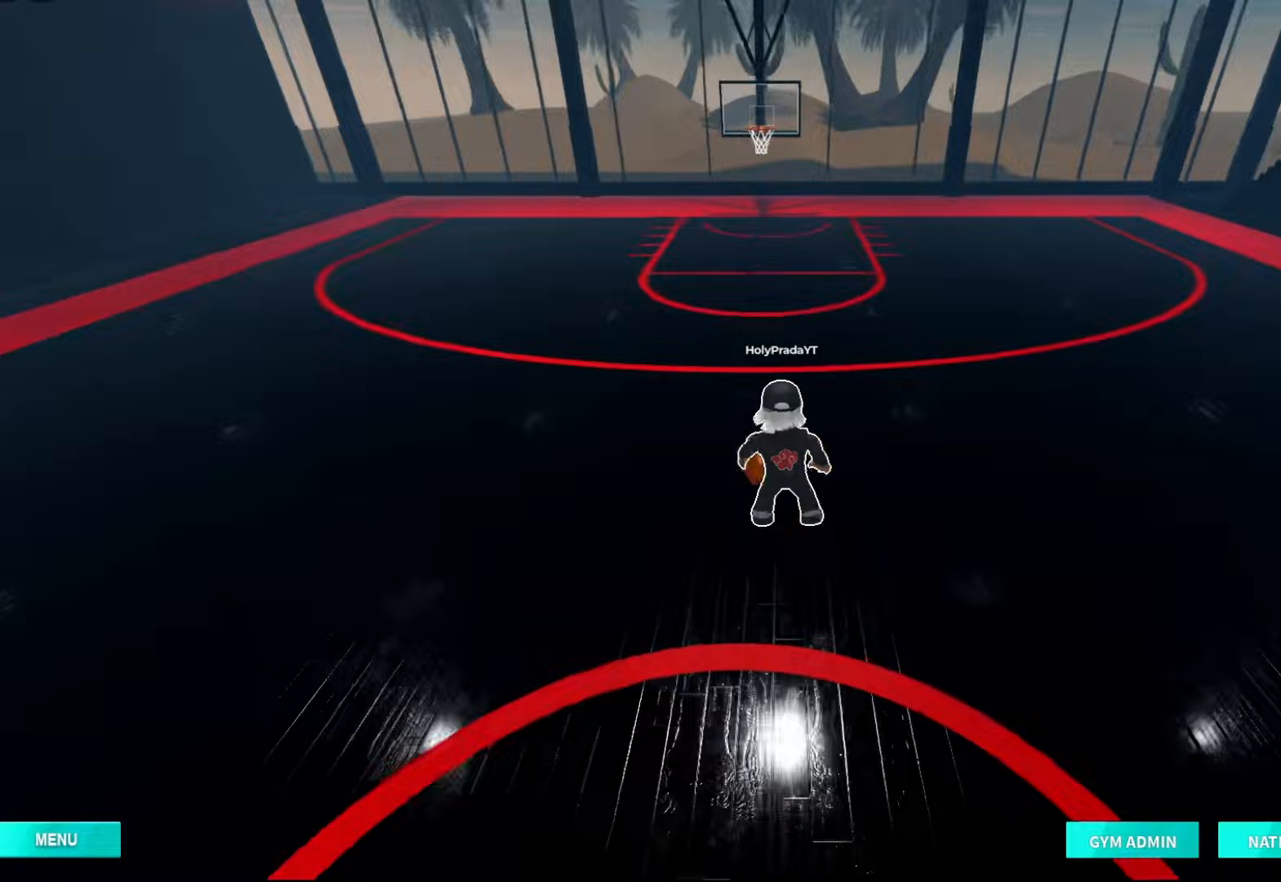
{"dt_ms": 500, "buttons": ["R2", "DPAD_RIGHT"], "left_stick": "up", "right_stick": "center", "events": [[67, "DPAD_RIGHT", "up"], [167, "DPAD_RIGHT", "down"], [300, "DPAD_RIGHT", "up"], [400, "DPAD_RIGHT", "down"]]}
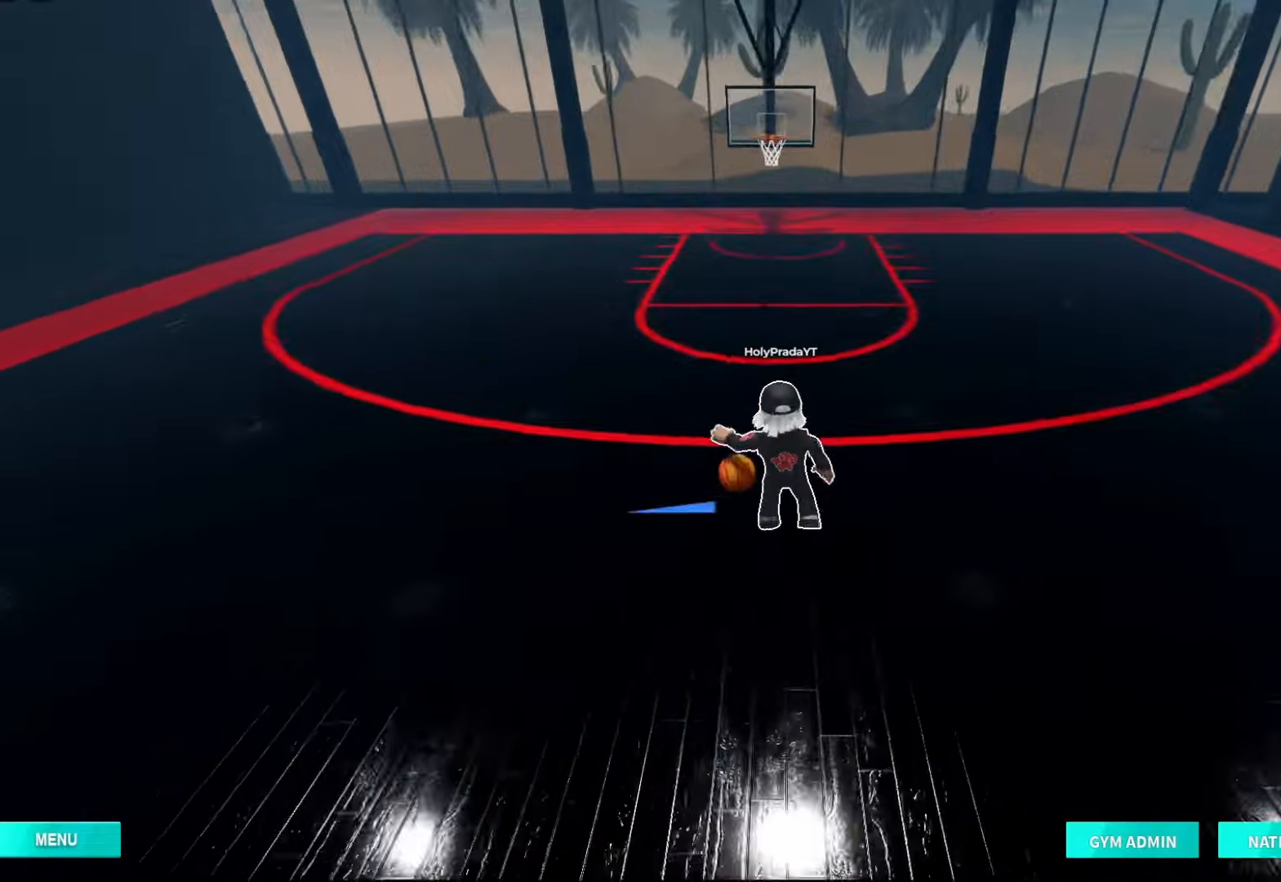
{"dt_ms": 500, "buttons": ["R2", "DPAD_RIGHT"], "left_stick": "up", "right_stick": "center", "events": [[67, "DPAD_RIGHT", "up"], [167, "DPAD_RIGHT", "down"], [300, "DPAD_RIGHT", "up"], [400, "DPAD_RIGHT", "down"]]}
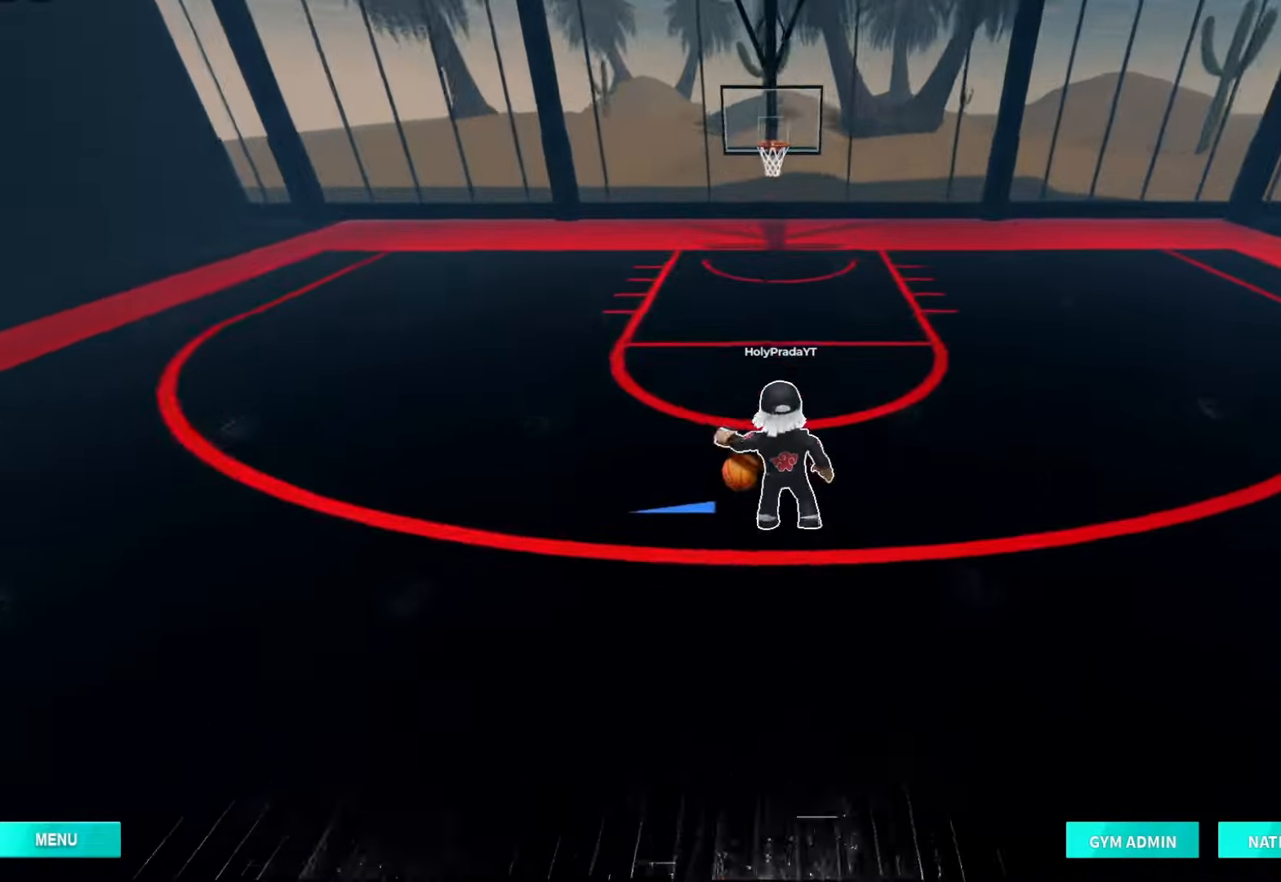
{"dt_ms": 500, "buttons": ["R2", "DPAD_RIGHT"], "left_stick": "up", "right_stick": "center", "events": [[67, "DPAD_RIGHT", "up"], [200, "DPAD_RIGHT", "down"], [333, "DPAD_RIGHT", "up"], [433, "DPAD_RIGHT", "down"]]}
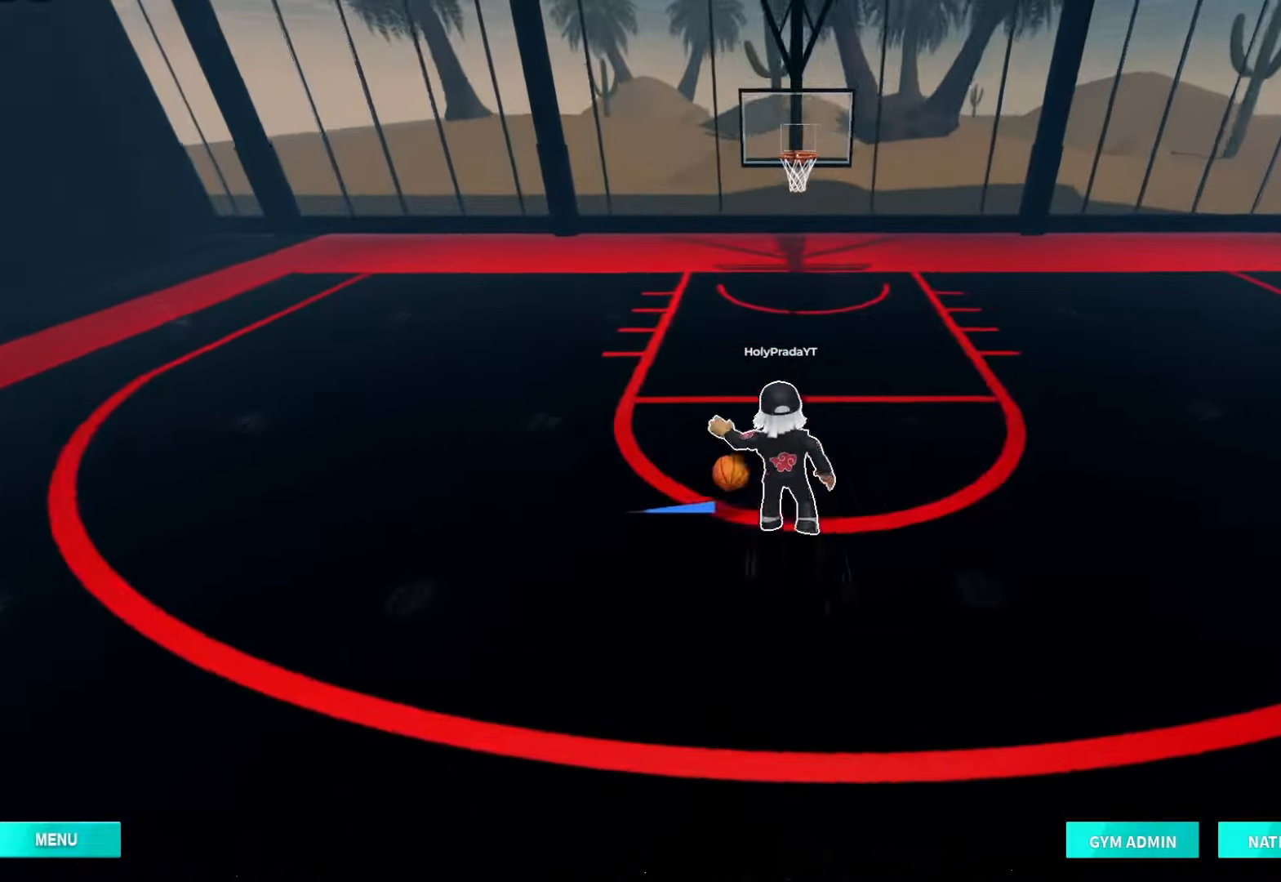
{"dt_ms": 500, "buttons": ["R2", "DPAD_RIGHT"], "left_stick": "up", "right_stick": "center", "events": [[67, "DPAD_RIGHT", "up"], [167, "DPAD_RIGHT", "down"], [300, "DPAD_RIGHT", "up"], [367, "DPAD_RIGHT", "down"]]}
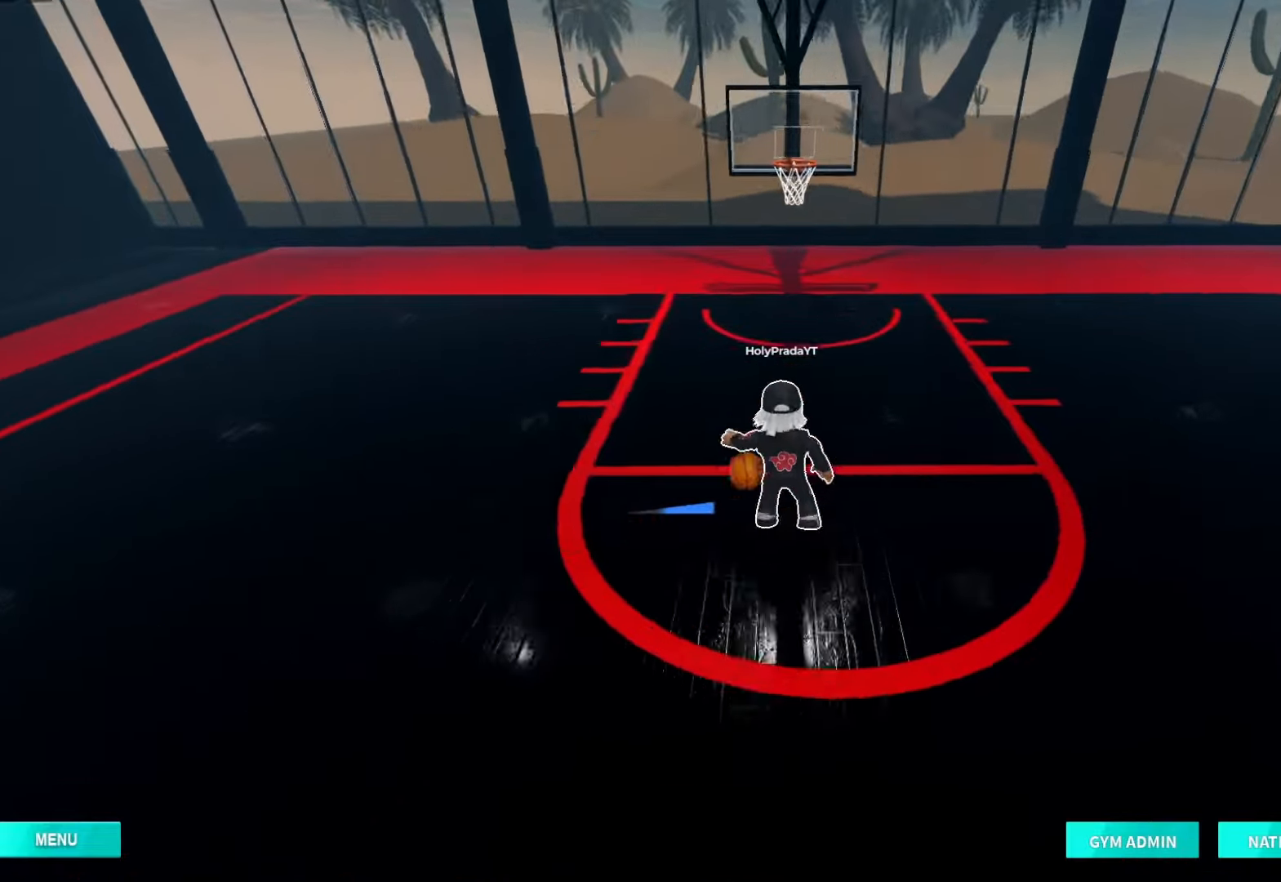
{"dt_ms": 1000, "buttons": [], "left_stick": "down", "right_stick": "center", "events": [[33, "DPAD_RIGHT", "up"], [333, "left_stick", "up-right"], [367, "R2", "up"], [600, "left_stick", "down-right"], [1000, "left_stick", "down"]]}
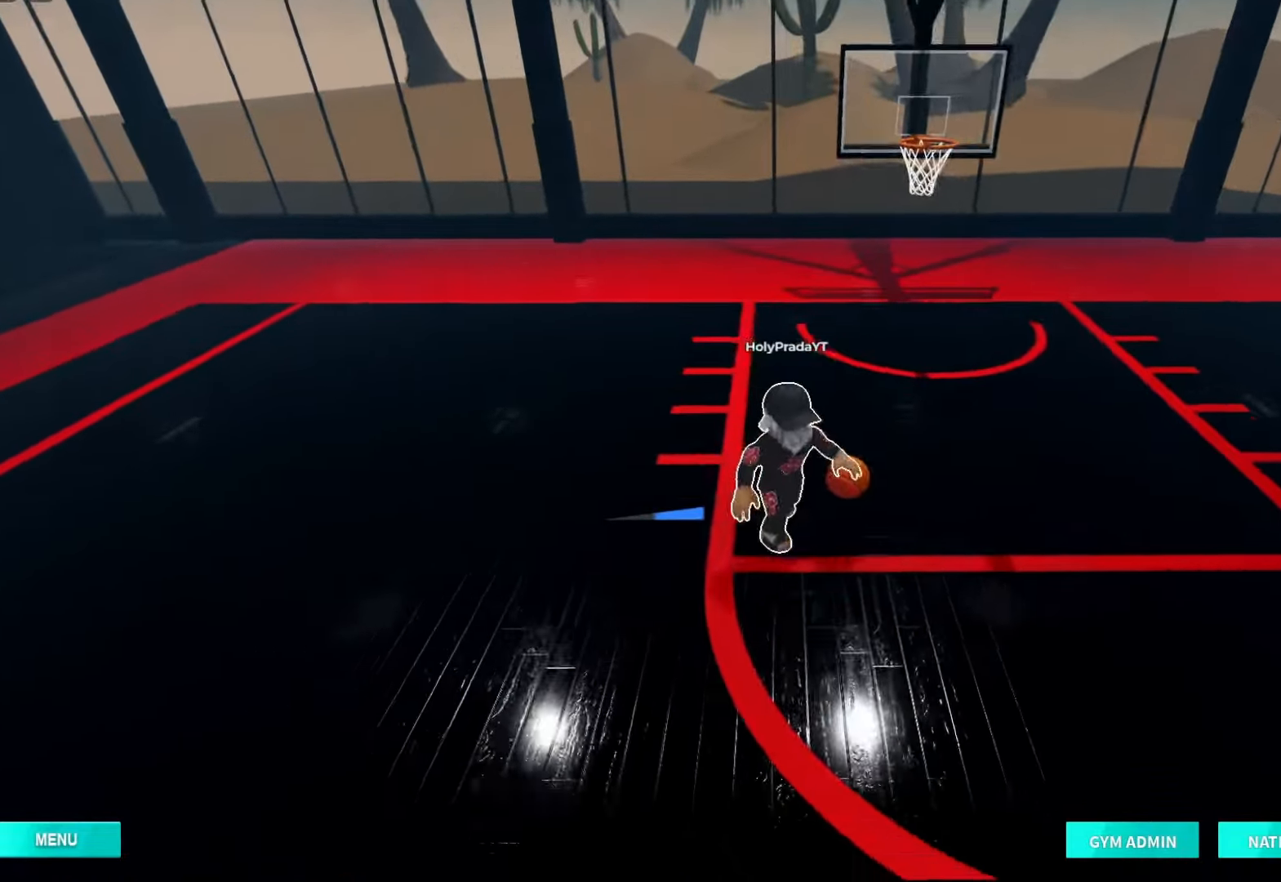
{"dt_ms": 500, "buttons": [], "left_stick": "down", "right_stick": "center", "events": []}
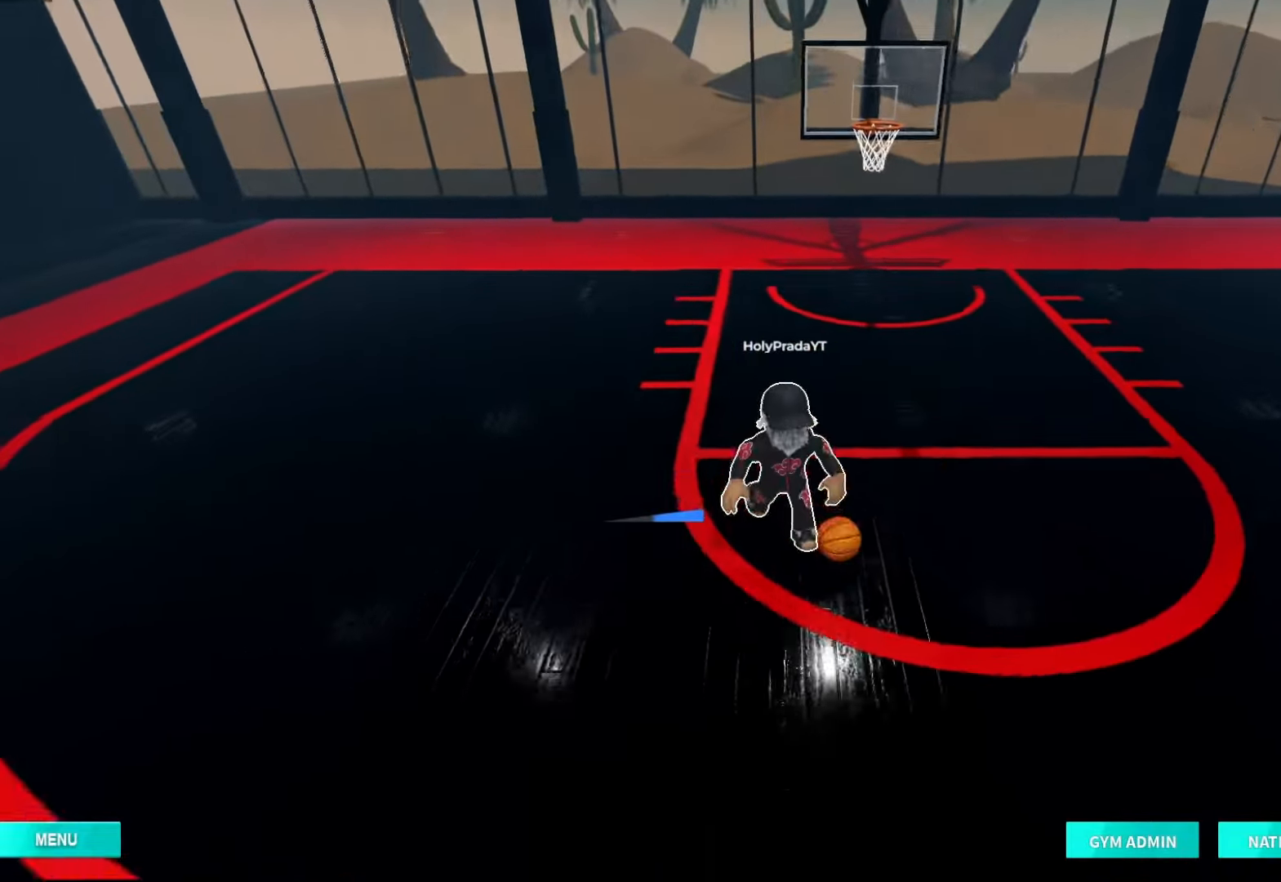
{"dt_ms": 500, "buttons": [], "left_stick": "down", "right_stick": "center", "events": []}
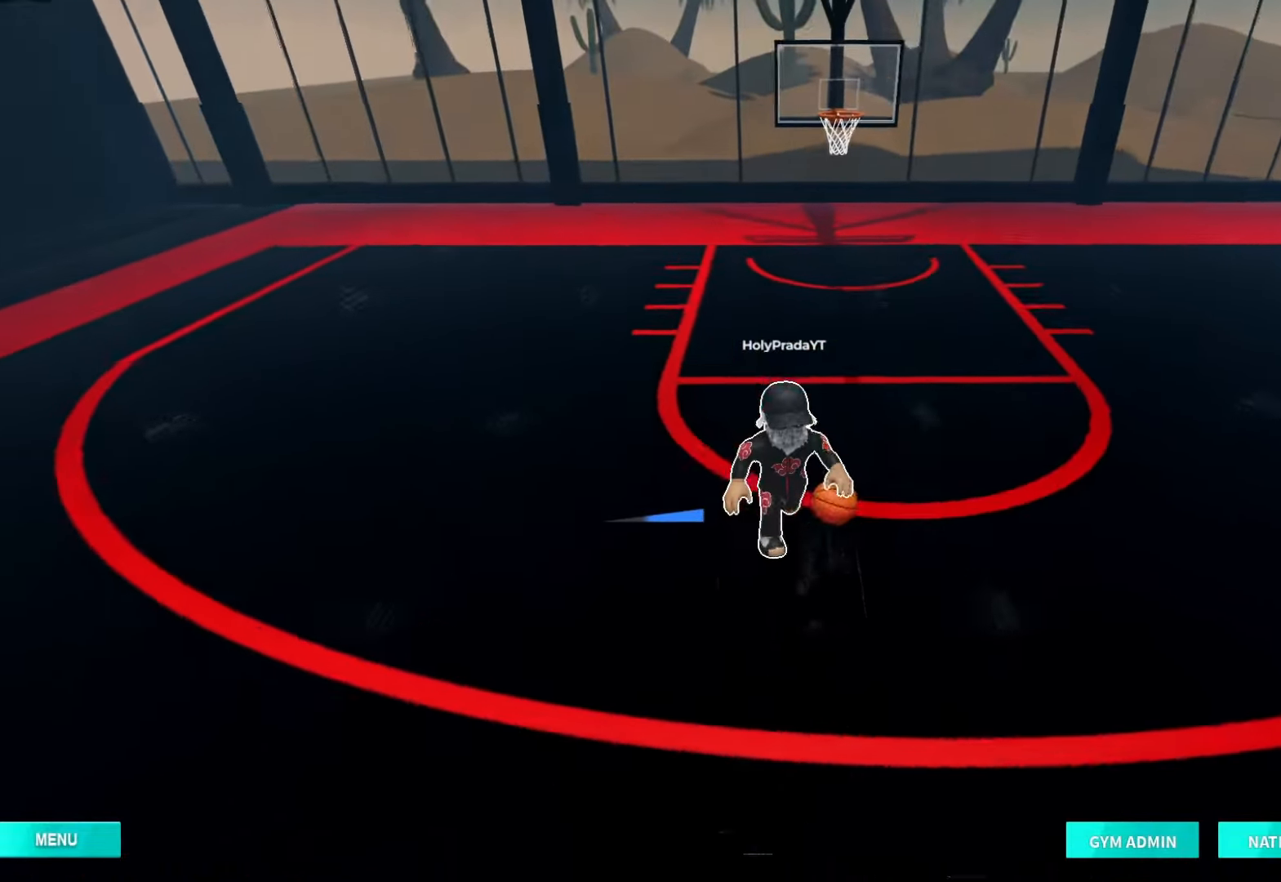
{"dt_ms": 500, "buttons": [], "left_stick": "down", "right_stick": "center", "events": []}
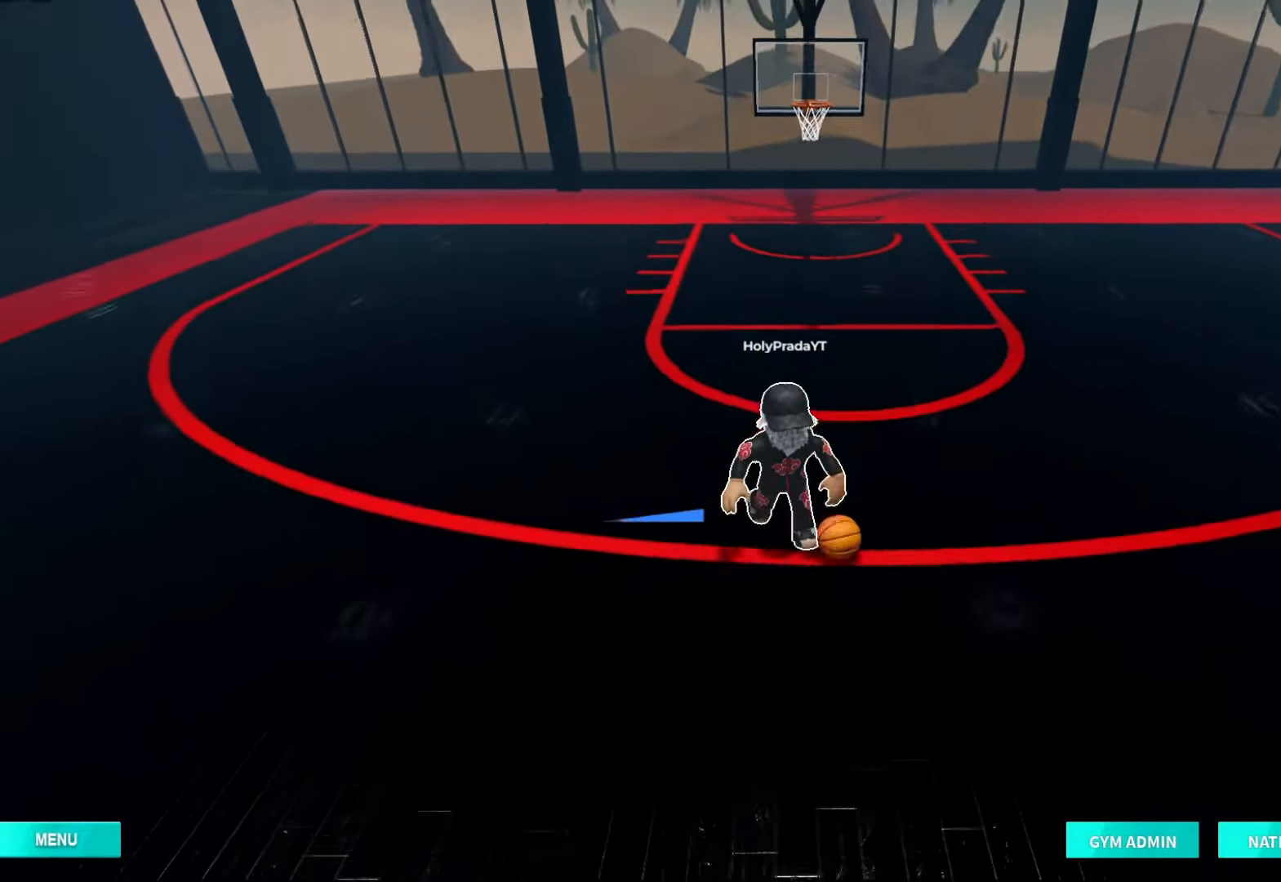
{"dt_ms": 500, "buttons": [], "left_stick": "down", "right_stick": "center", "events": []}
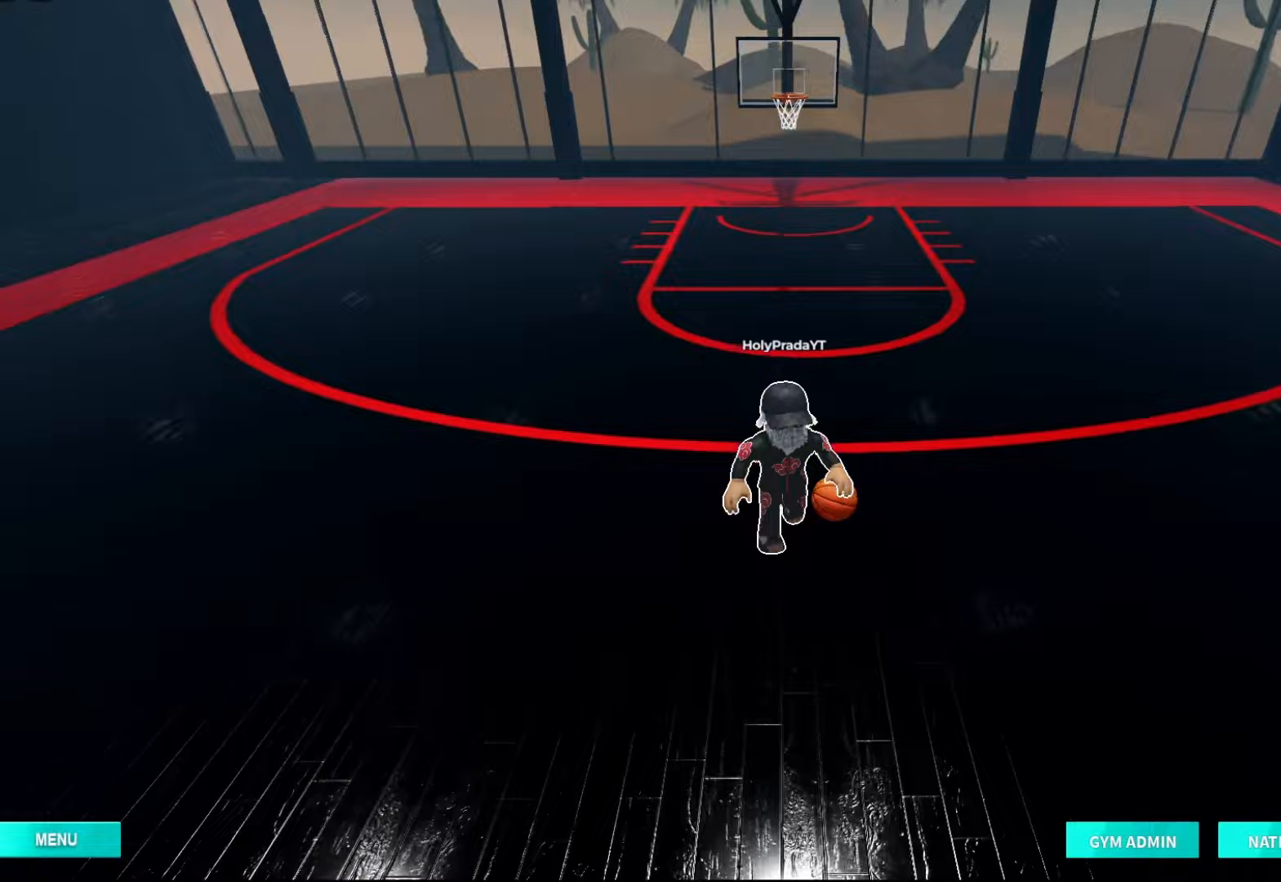
{"dt_ms": 500, "buttons": [], "left_stick": "down", "right_stick": "center", "events": []}
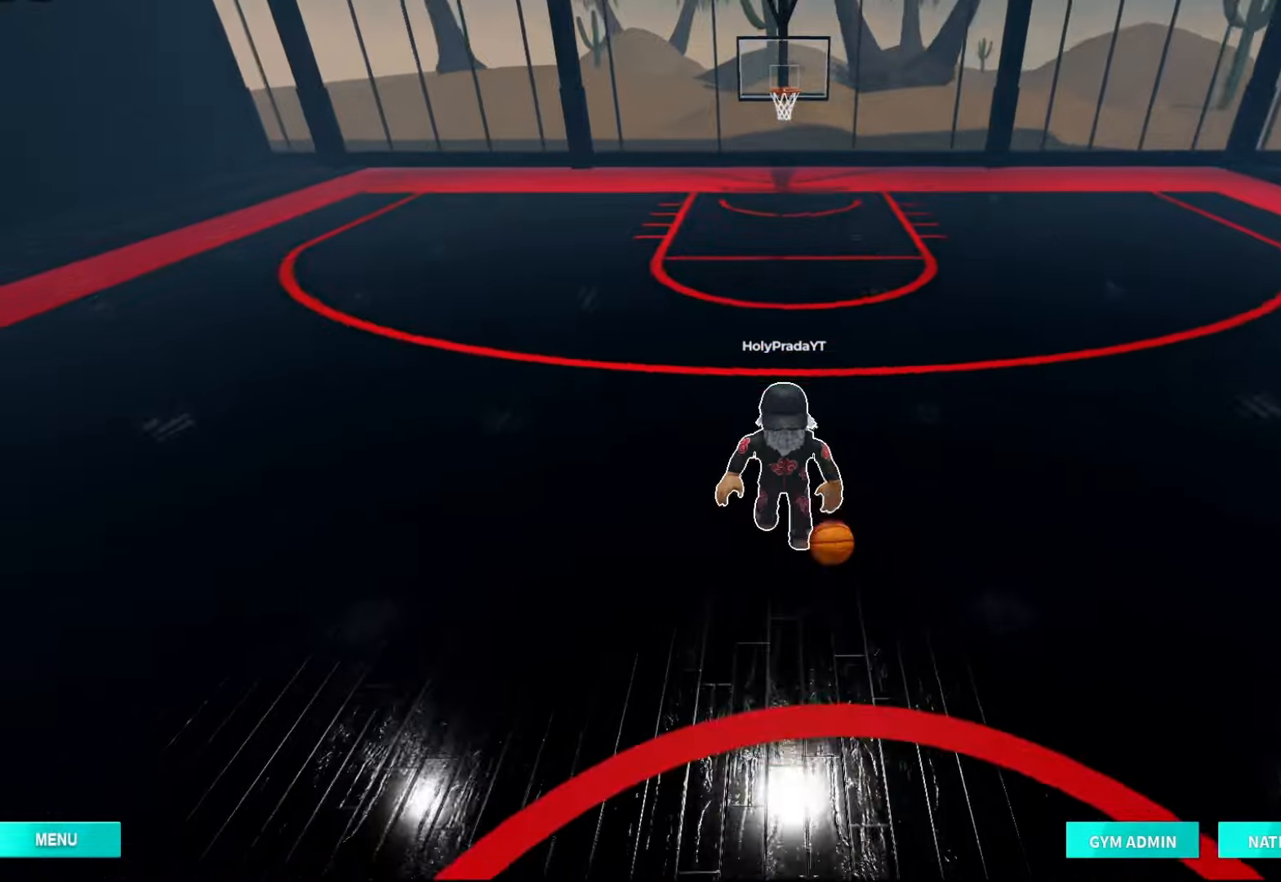
{"dt_ms": 500, "buttons": [], "left_stick": "down", "right_stick": "center", "events": []}
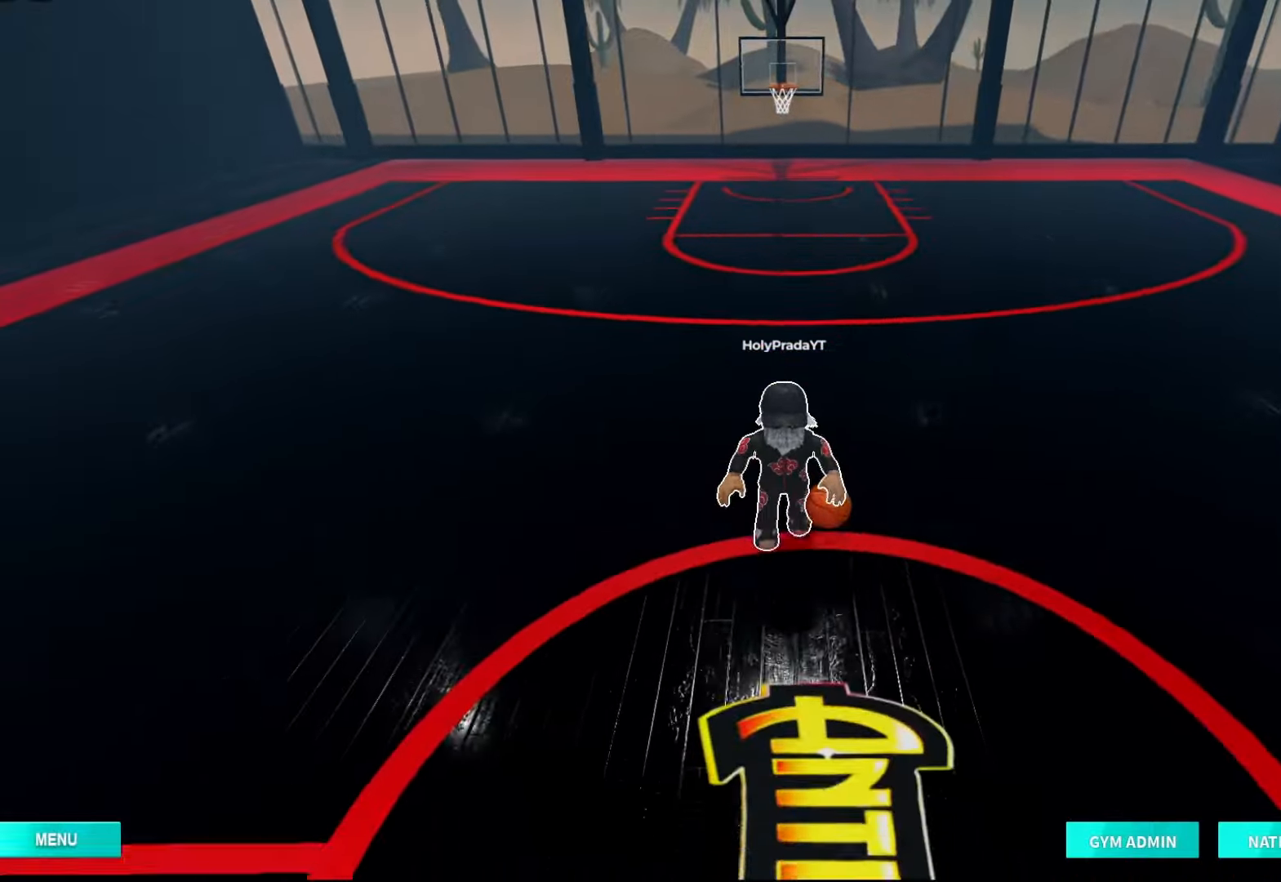
{"dt_ms": 500, "buttons": [], "left_stick": "center", "right_stick": "center", "events": [[300, "left_stick", "right"], [367, "left_stick", "center"]]}
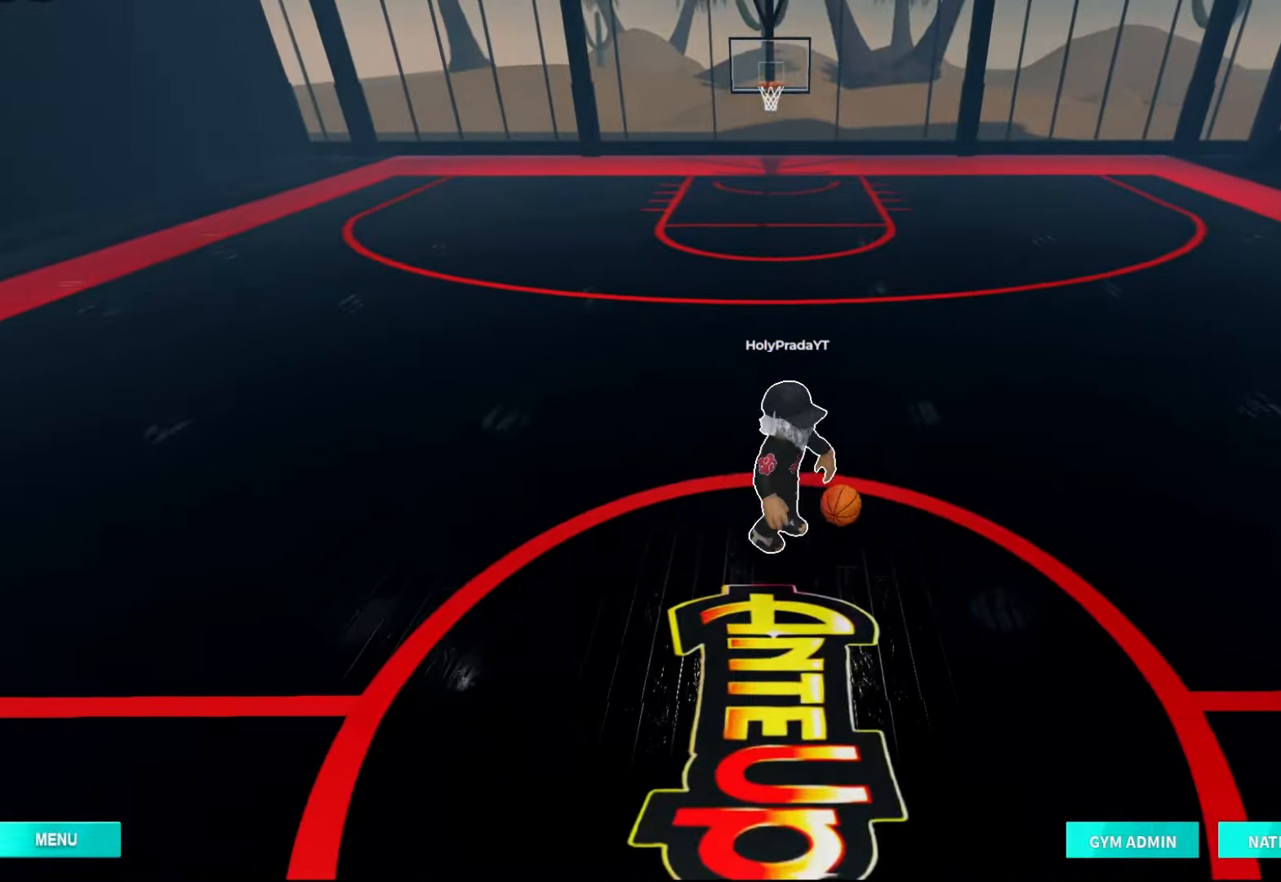
{"dt_ms": 500, "buttons": ["R2", "DPAD_RIGHT"], "left_stick": "up", "right_stick": "center", "events": [[67, "left_stick", "up"], [133, "DPAD_RIGHT", "down"], [133, "R2", "down"], [267, "DPAD_RIGHT", "up"], [367, "DPAD_RIGHT", "down"]]}